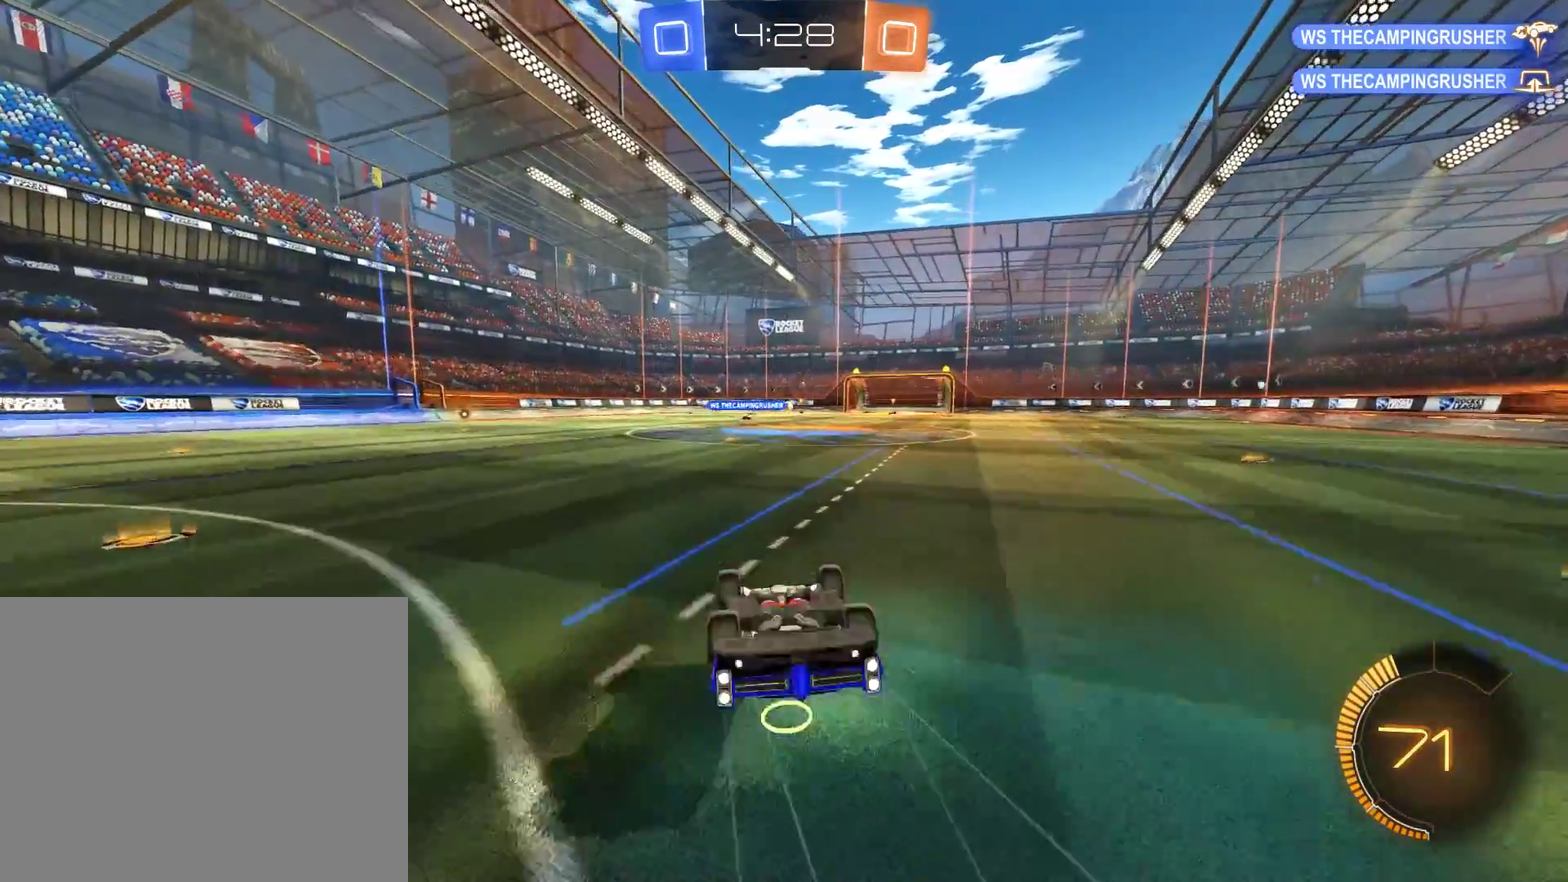
Gameplay with a controller (Xbox layout); each line is a JSON object with the inputs held at the frame after it. "events" lists button and stick changes between this image and that frame as [ms after this image, input, new state], when the widget could be followed in between.
{"buttons": ["B"], "left_stick": "center", "right_stick": "center", "events": [[133, "B", "down"]]}
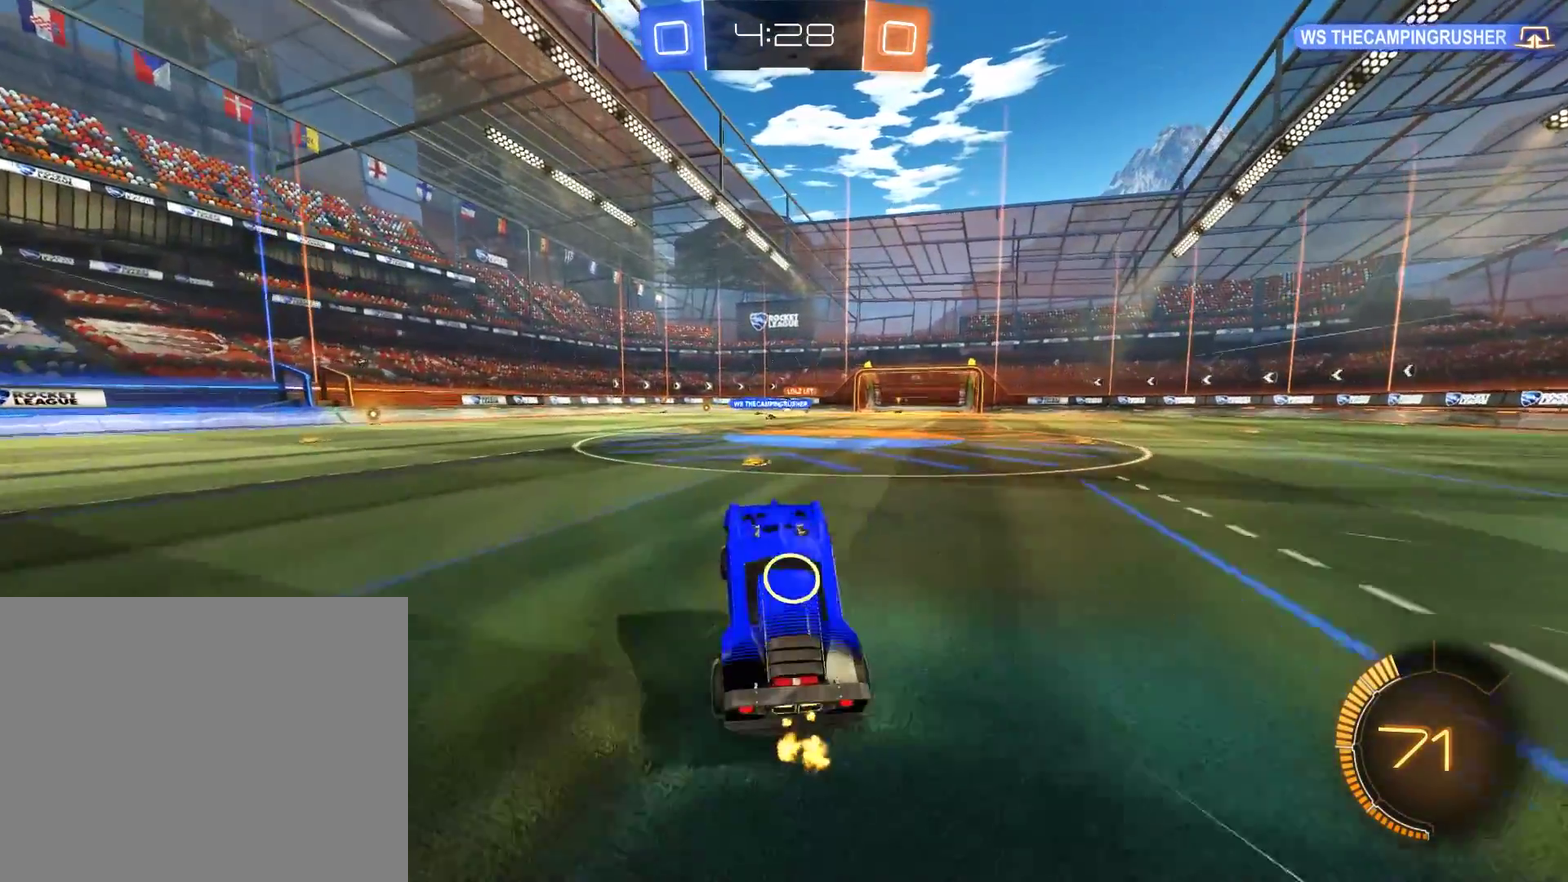
{"buttons": ["B"], "left_stick": "center", "right_stick": "center", "events": [[33, "left_stick", "right"], [167, "left_stick", "center"]]}
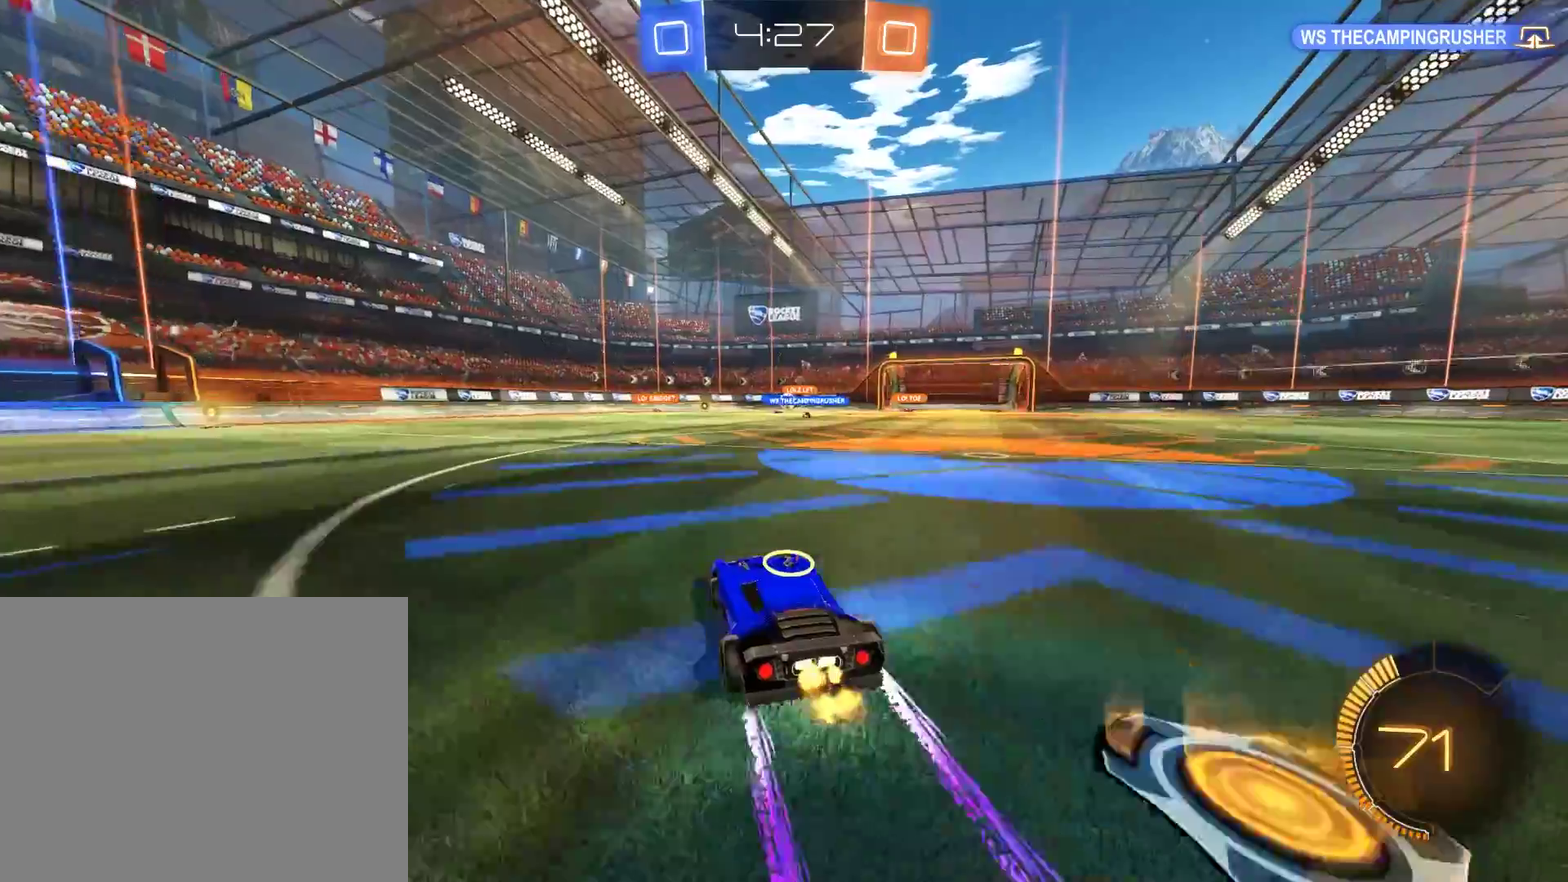
{"buttons": ["L2"], "left_stick": "down-left", "right_stick": "center", "events": [[100, "B", "up"], [167, "left_stick", "right"], [267, "left_stick", "left"], [400, "left_stick", "down-left"], [467, "L2", "down"]]}
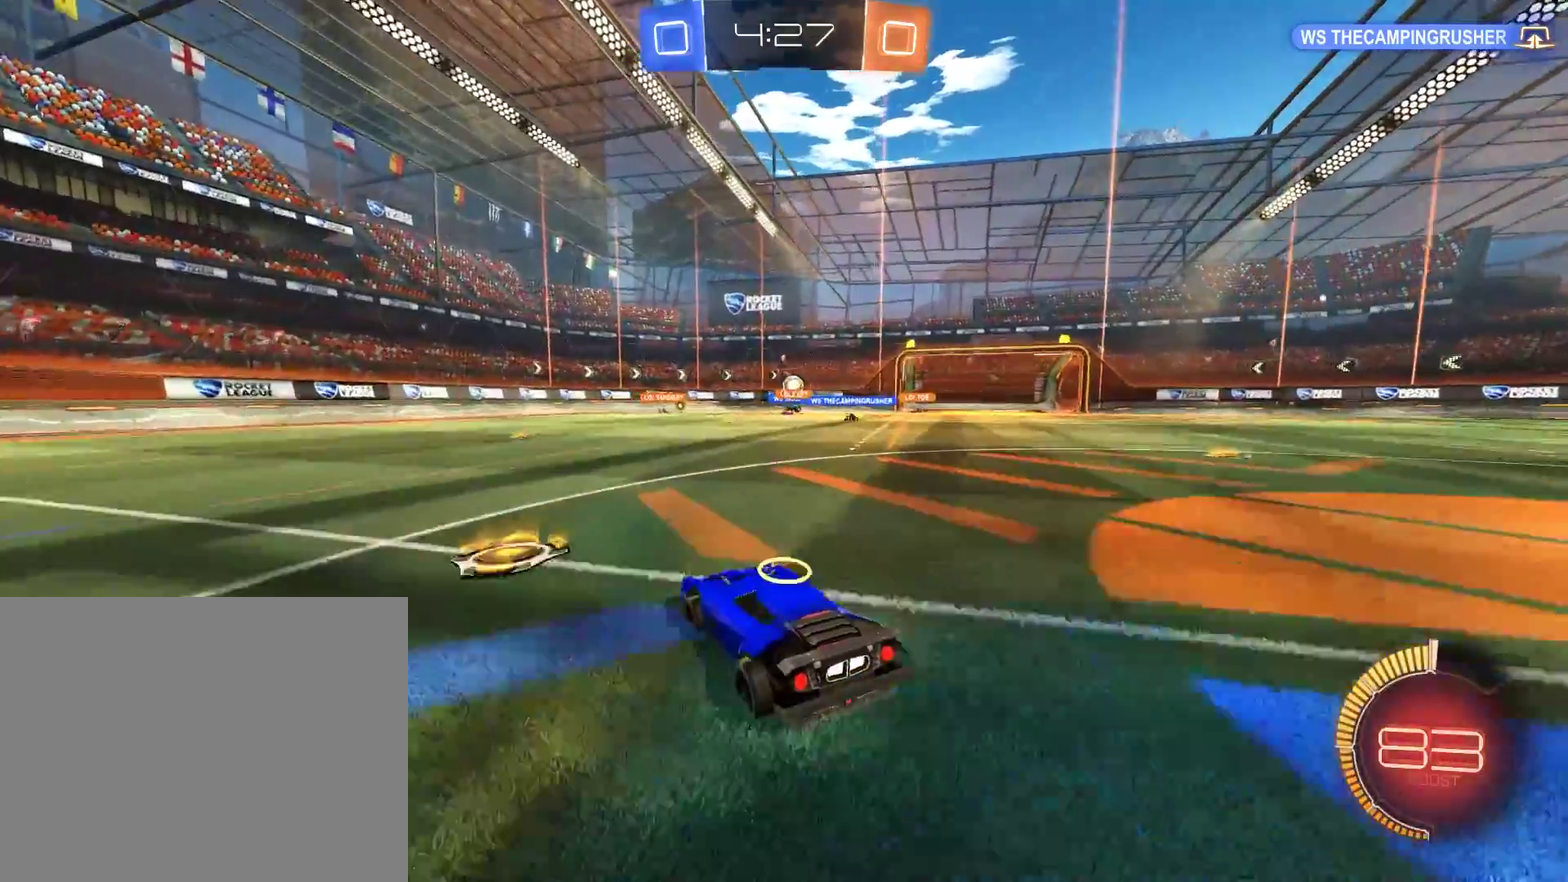
{"buttons": ["B"], "left_stick": "center", "right_stick": "center", "events": [[100, "L2", "up"], [100, "left_stick", "right"], [433, "B", "down"], [433, "left_stick", "center"]]}
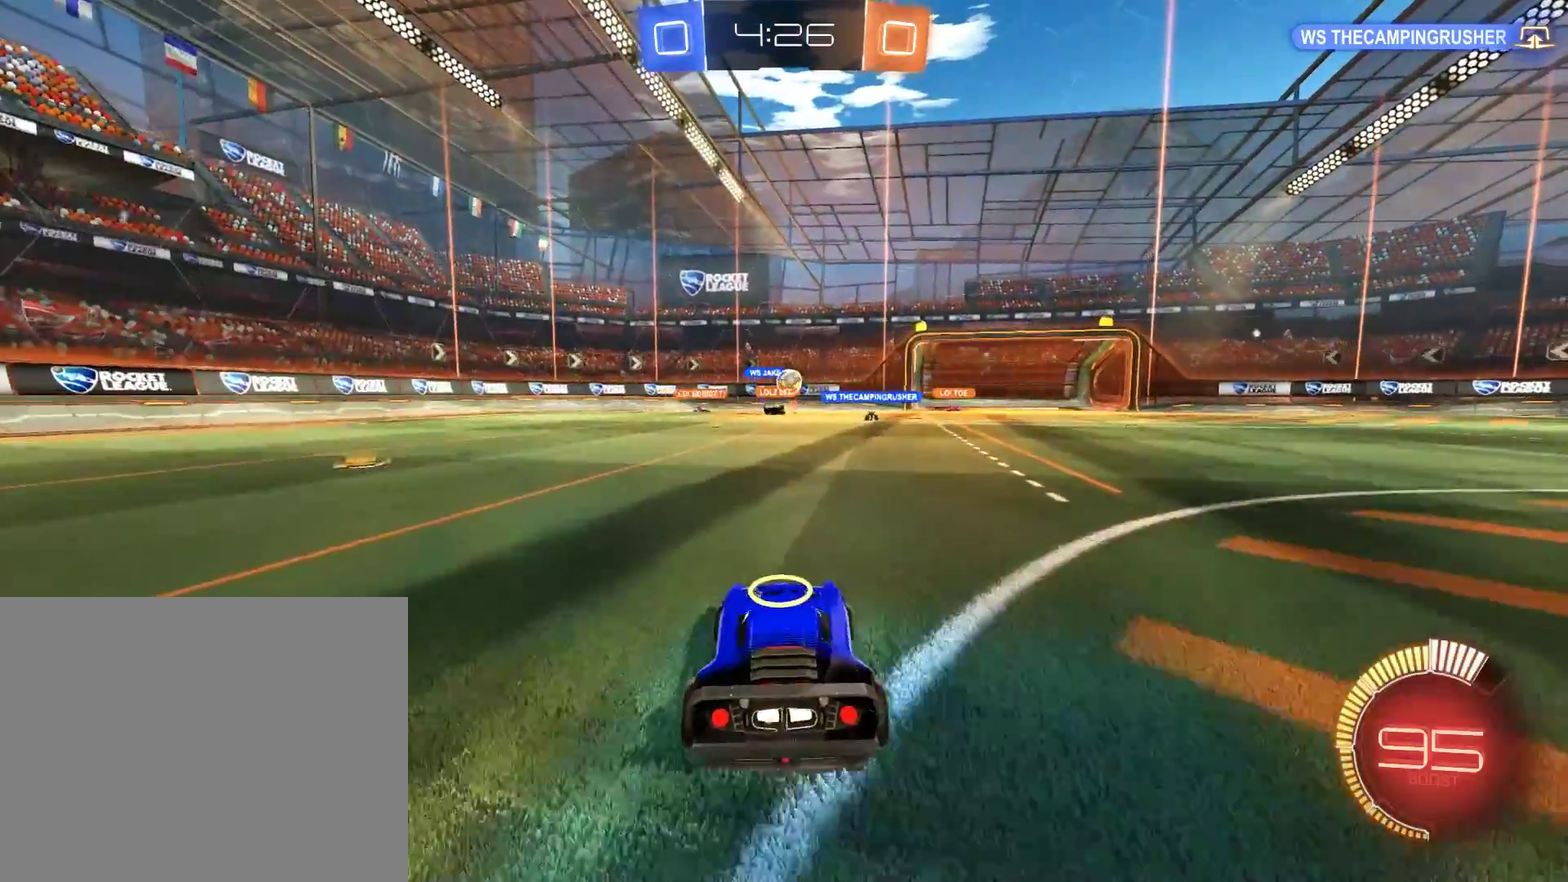
{"buttons": ["B"], "left_stick": "center", "right_stick": "center", "events": [[67, "left_stick", "right"], [200, "B", "up"], [267, "left_stick", "center"], [367, "left_stick", "right"], [400, "B", "down"], [500, "left_stick", "center"]]}
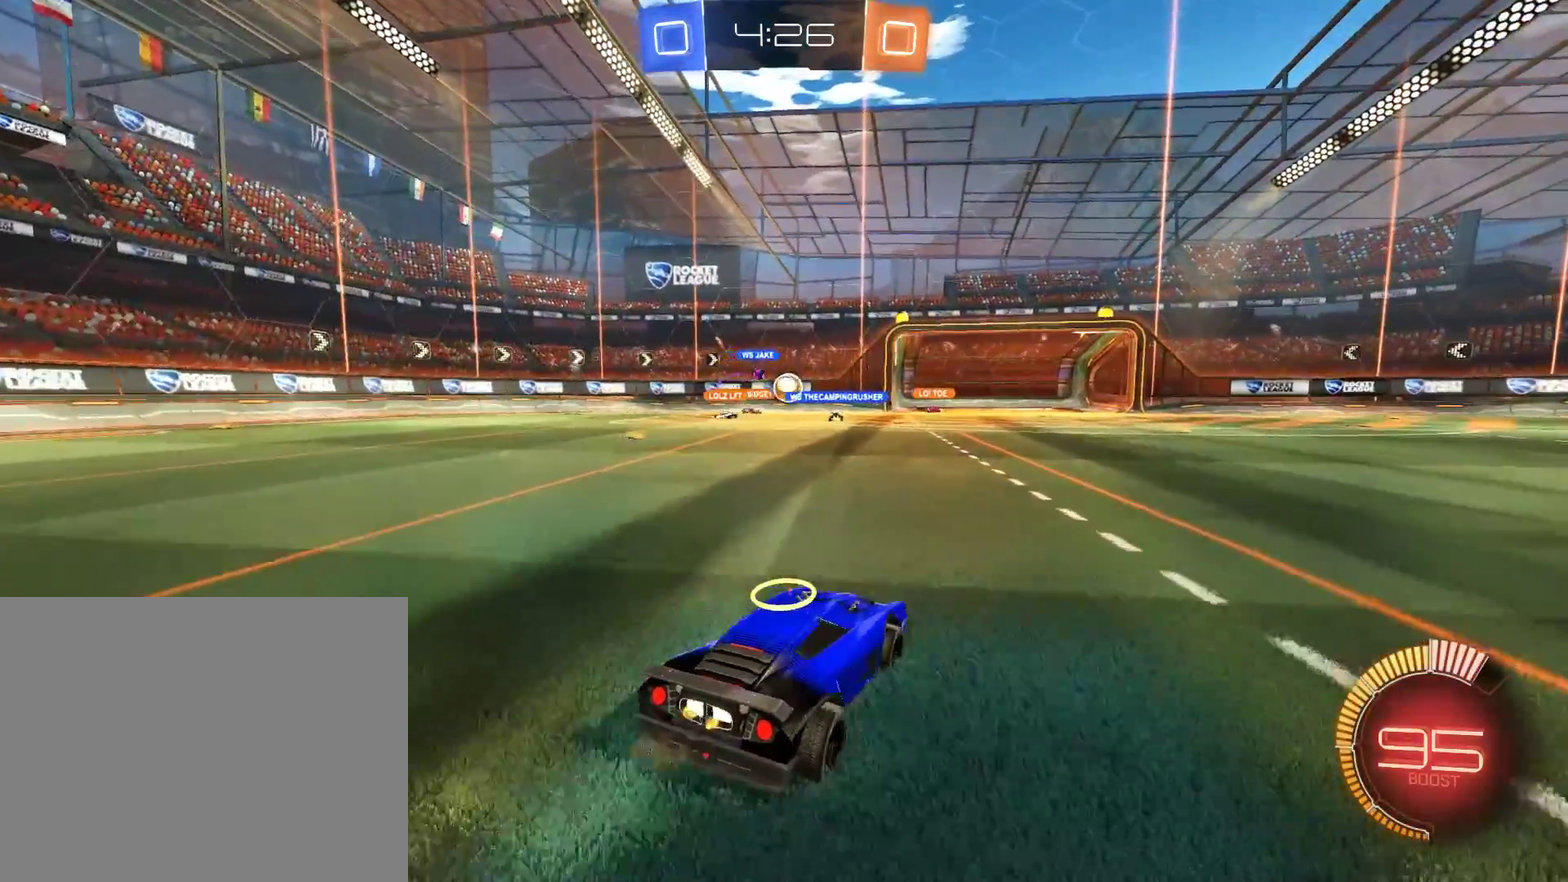
{"buttons": ["B"], "left_stick": "left", "right_stick": "center", "events": [[133, "B", "up"], [367, "left_stick", "left"], [467, "B", "down"]]}
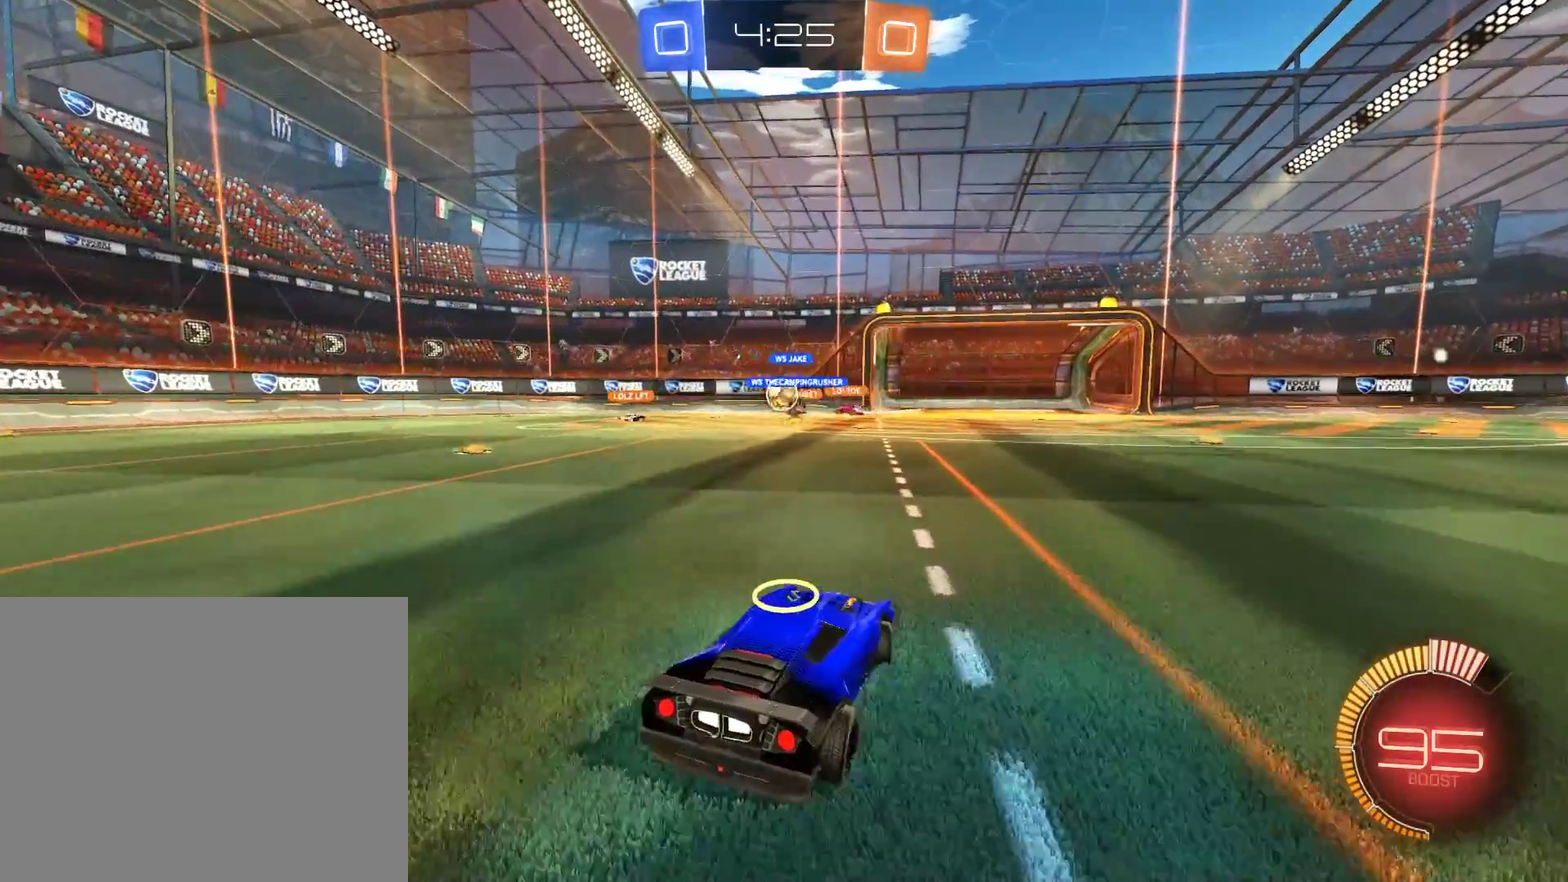
{"buttons": ["B", "R2"], "left_stick": "left", "right_stick": "center", "events": [[300, "R2", "down"]]}
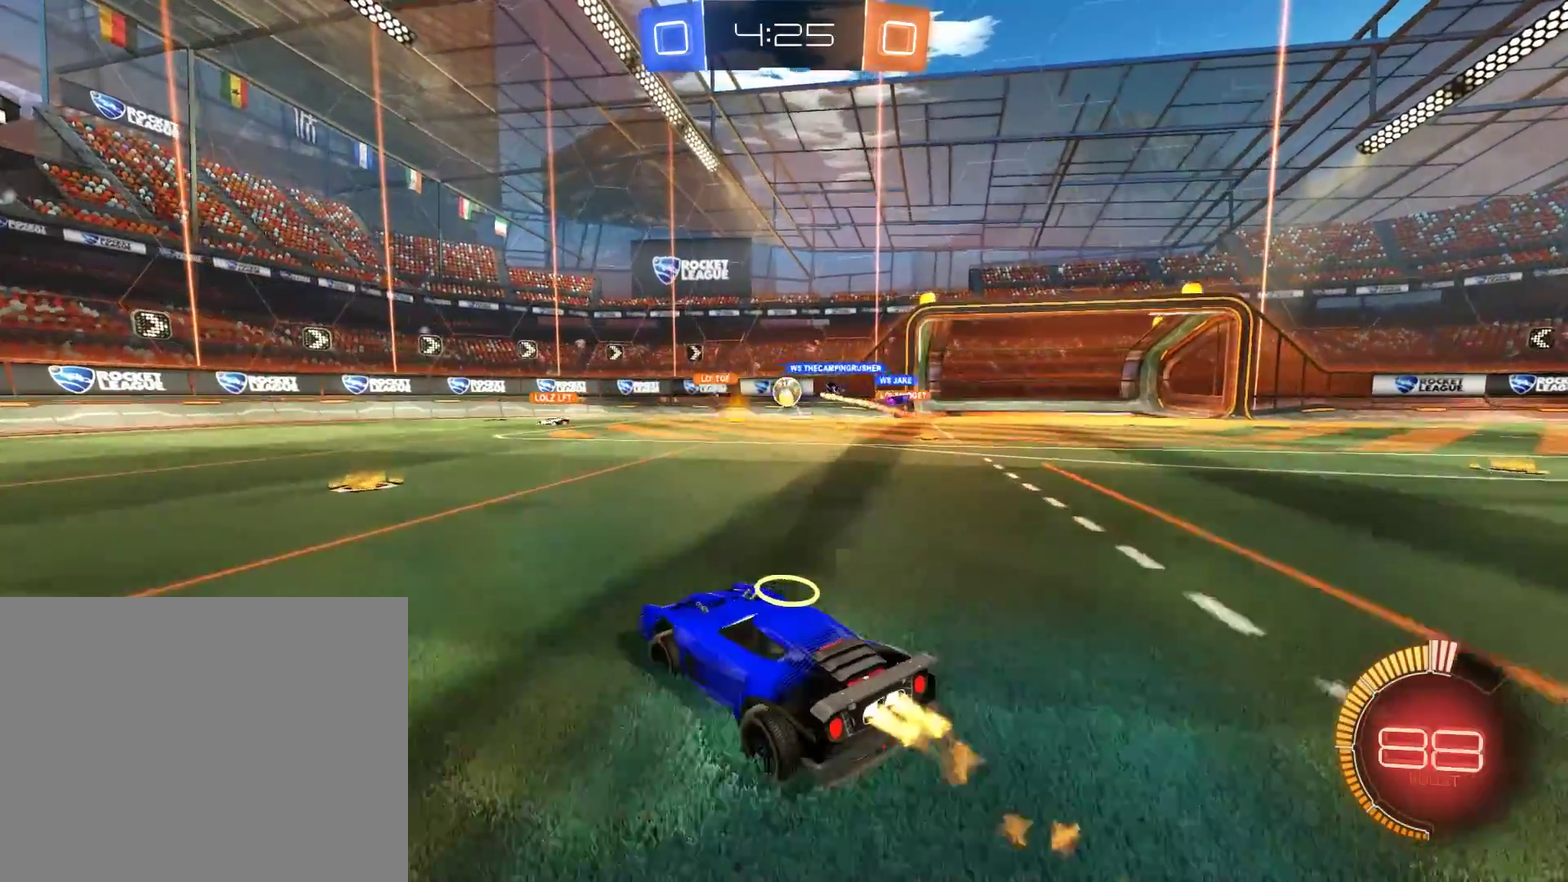
{"buttons": ["B", "R2"], "left_stick": "right", "right_stick": "center", "events": [[33, "left_stick", "center"], [100, "left_stick", "left"], [200, "left_stick", "right"]]}
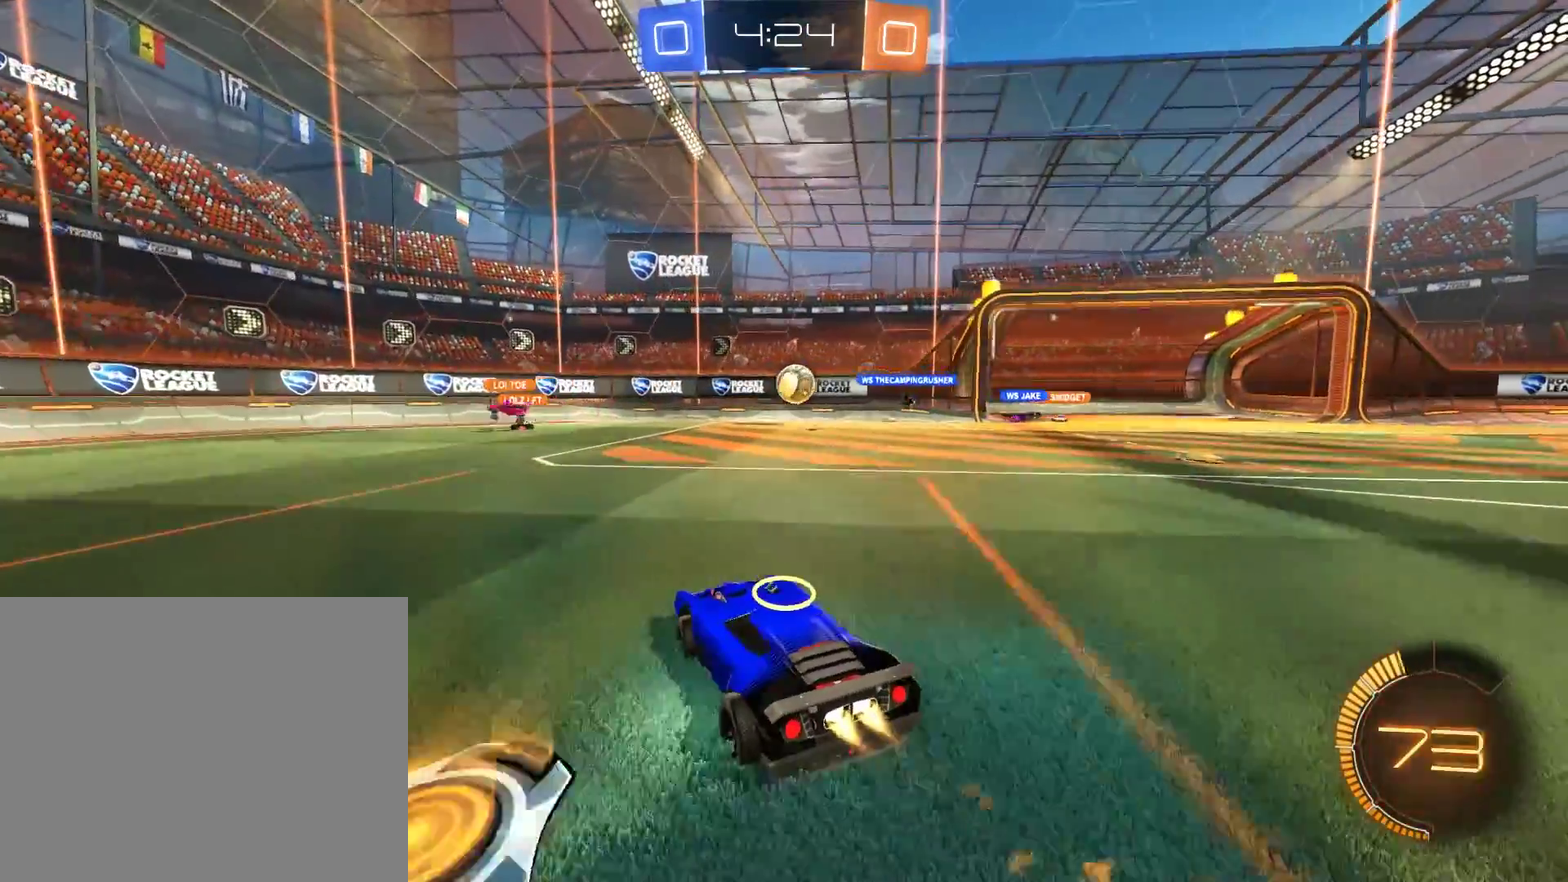
{"buttons": ["B", "R2"], "left_stick": "down-left", "right_stick": "center", "events": [[33, "left_stick", "center"], [233, "left_stick", "right"], [300, "left_stick", "center"], [400, "left_stick", "down-left"]]}
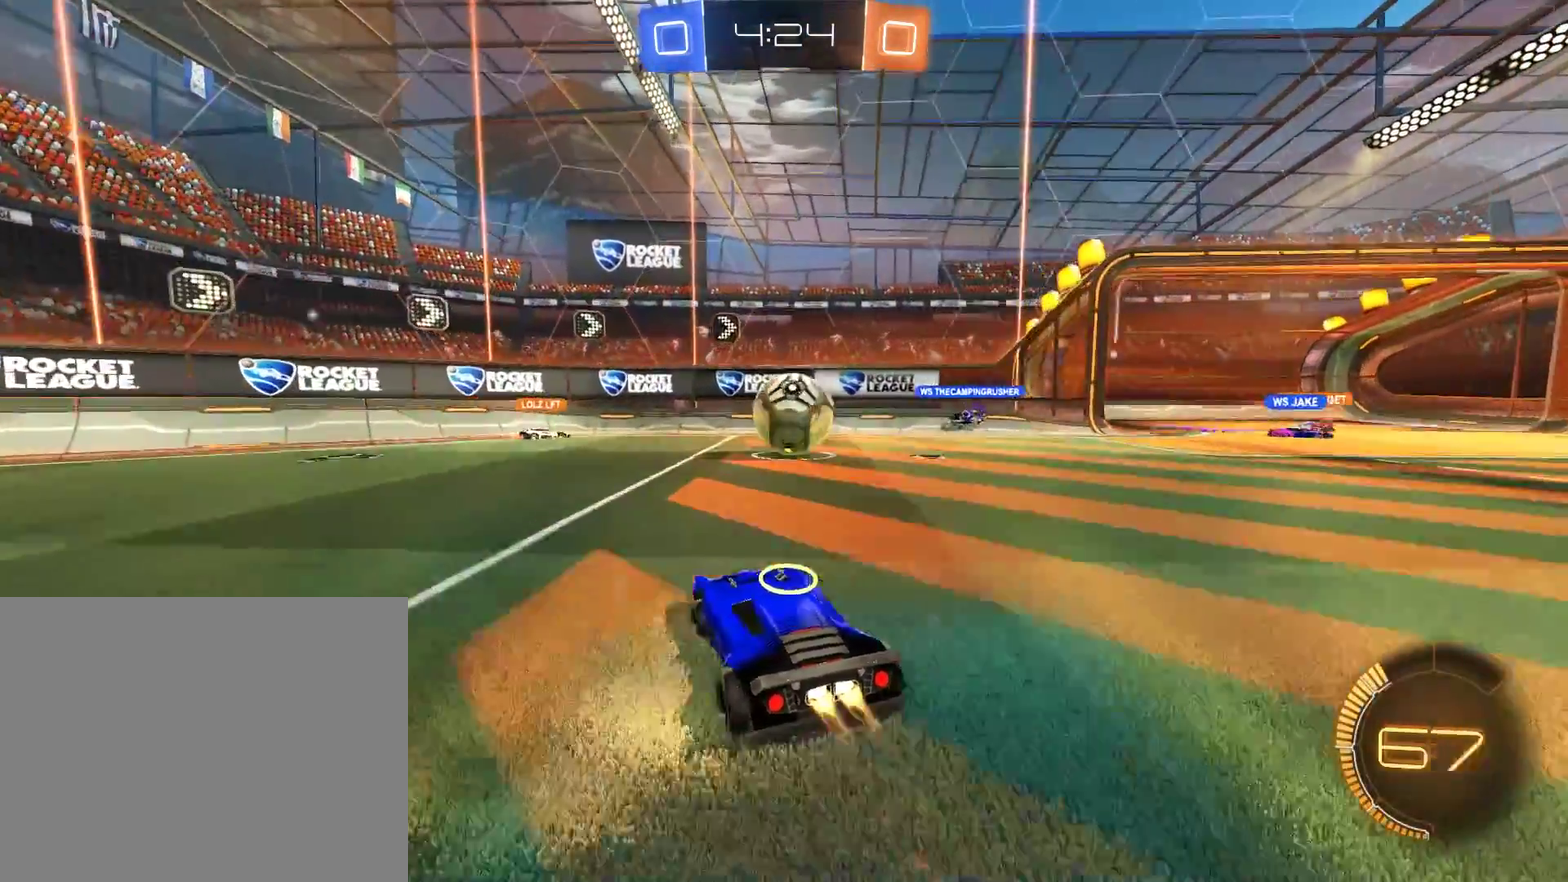
{"buttons": ["L2"], "left_stick": "center", "right_stick": "center"}
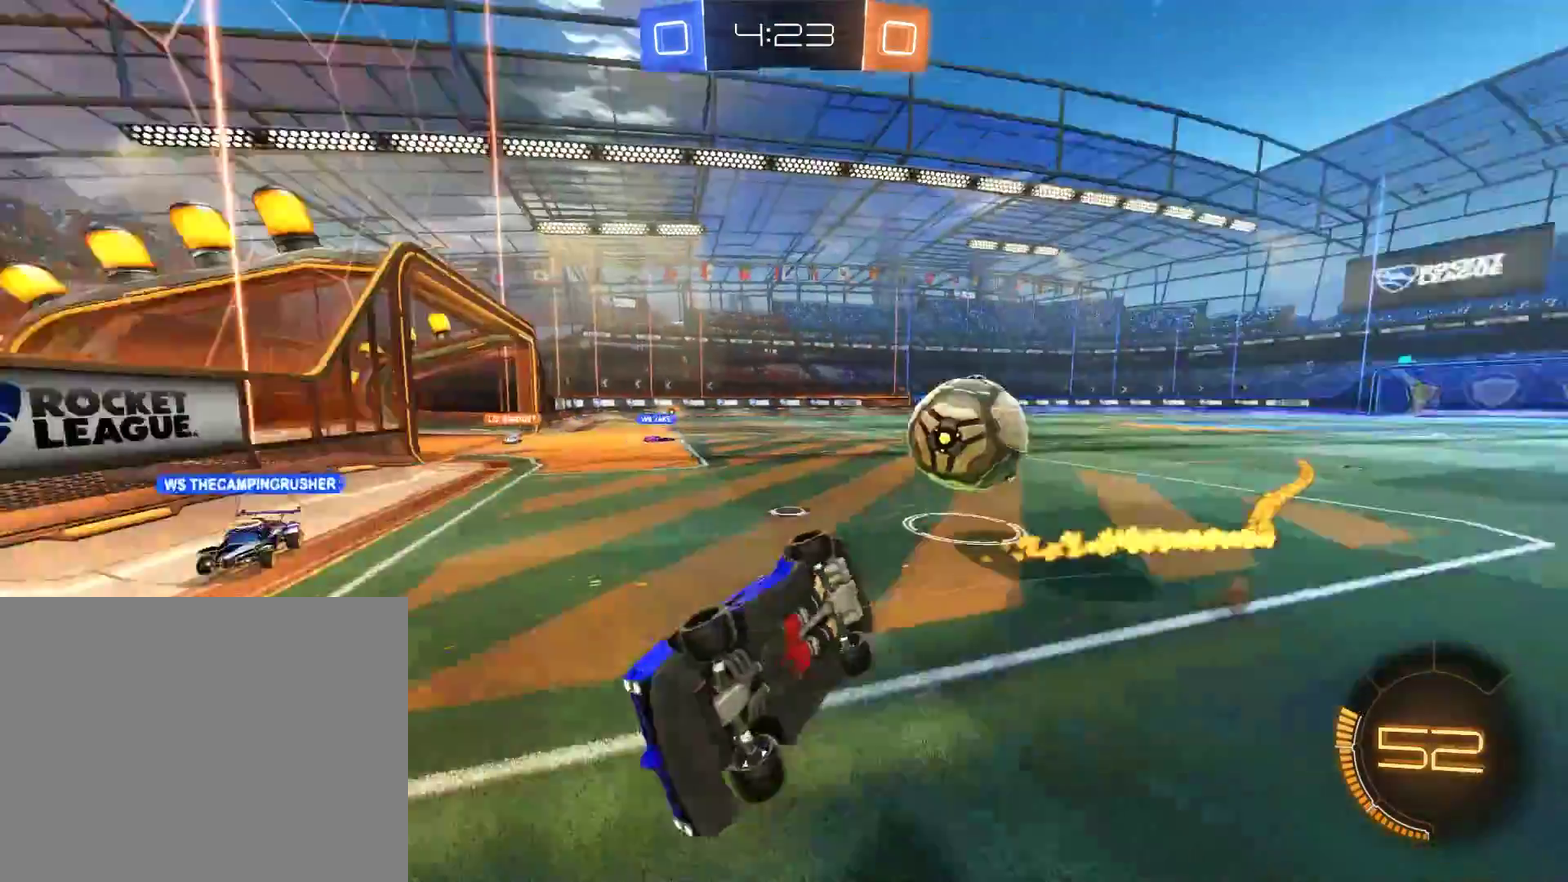
{"buttons": ["B"], "left_stick": "down-left", "right_stick": "center", "events": [[200, "L2", "up"], [233, "B", "down"], [400, "left_stick", "down-left"]]}
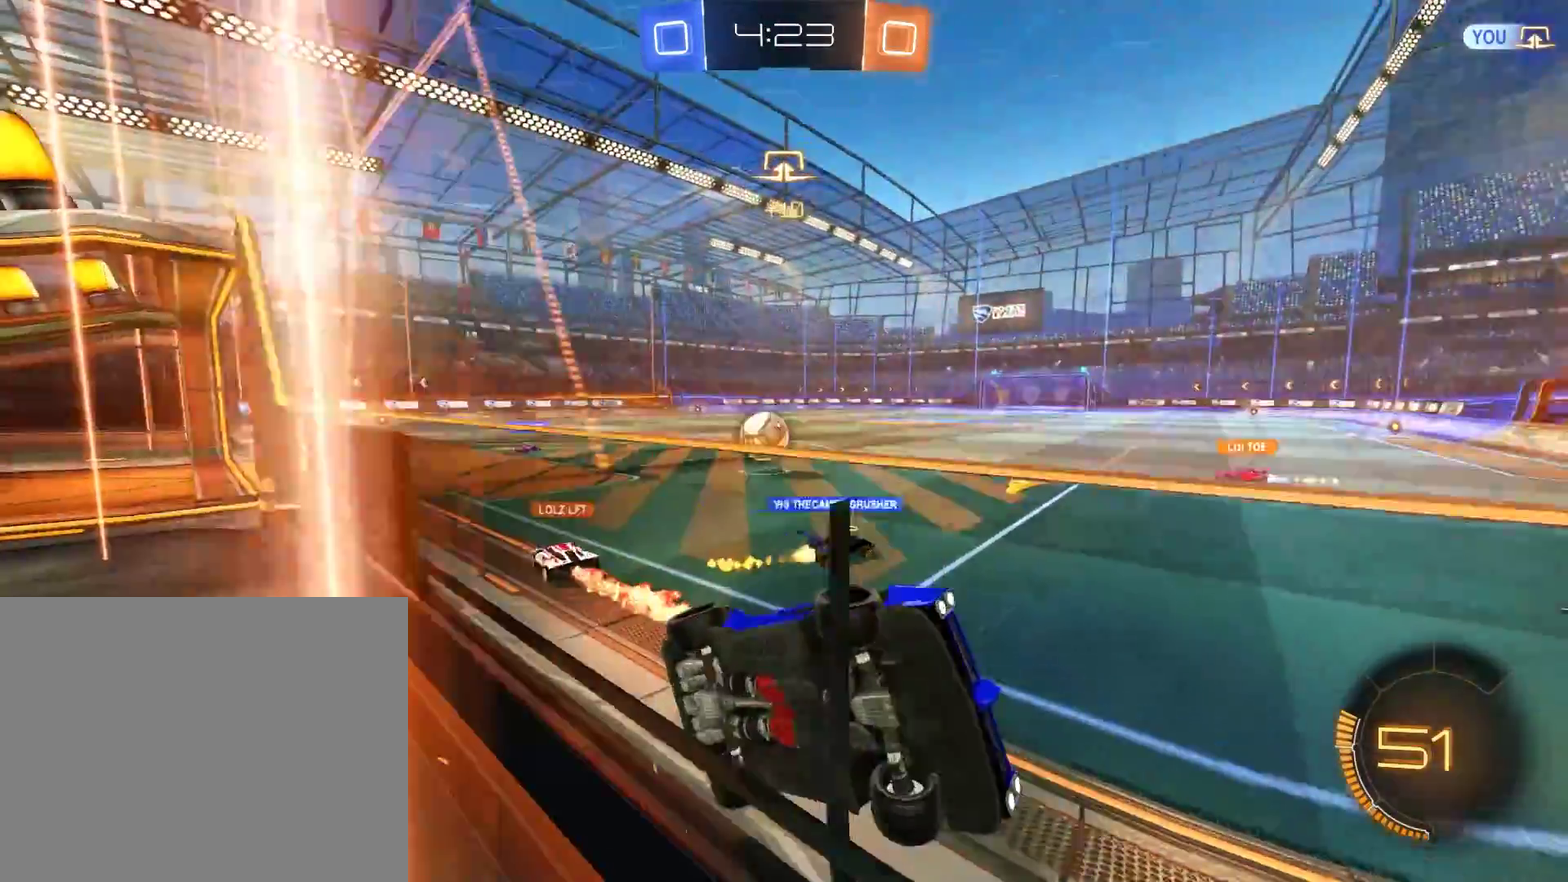
{"buttons": ["B"], "left_stick": "down-left", "right_stick": "center", "events": [[267, "X", "down"], [367, "X", "up"]]}
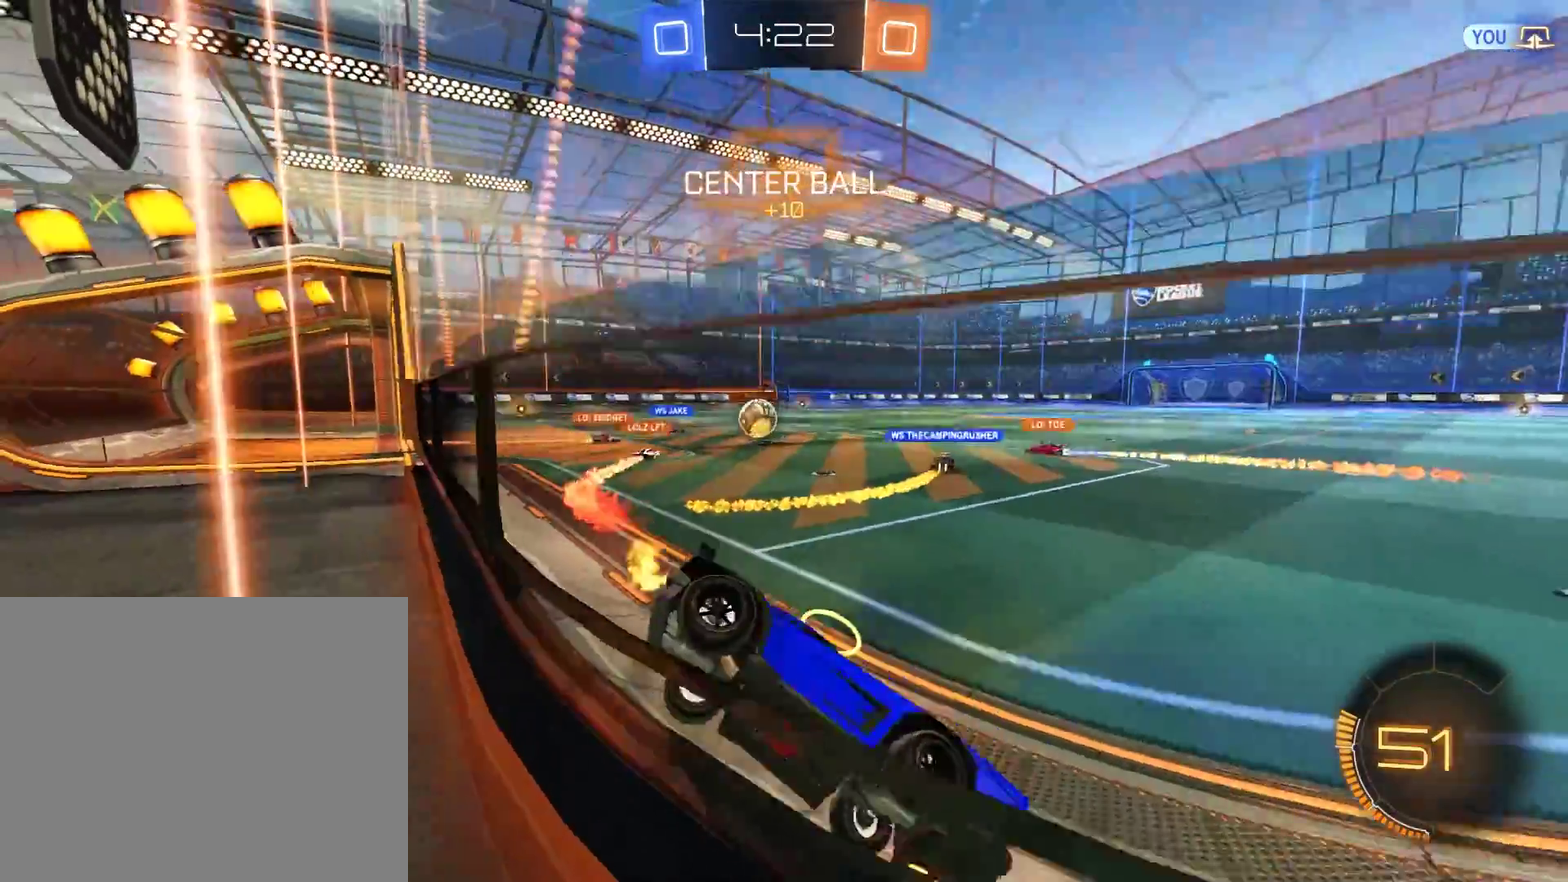
{"buttons": ["B"], "left_stick": "down-left", "right_stick": "center", "events": []}
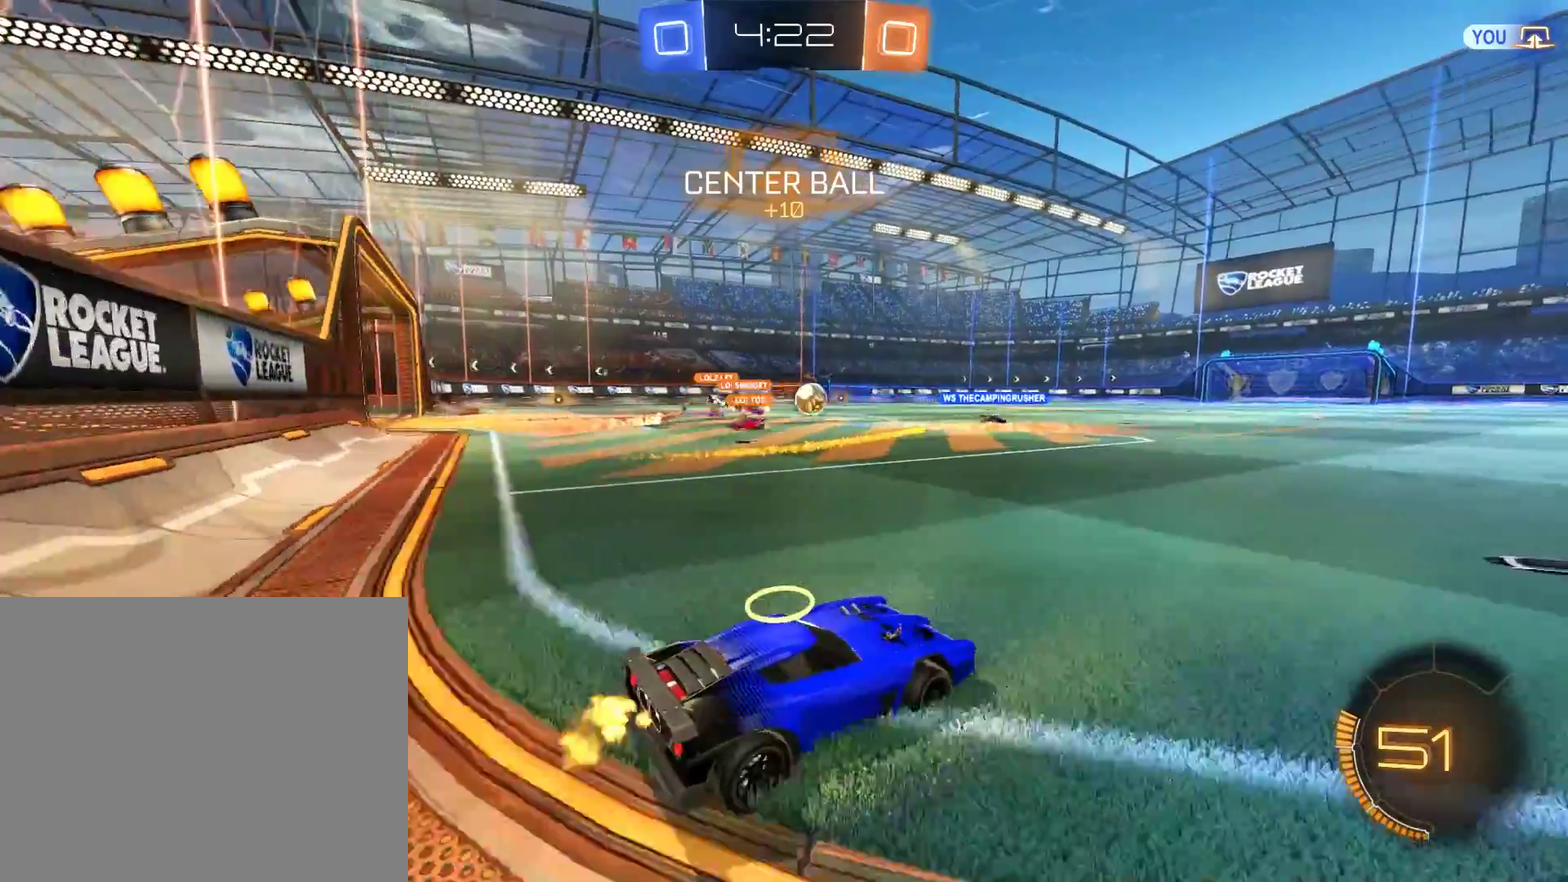
{"buttons": ["A", "B", "R2"], "left_stick": "up", "right_stick": "center", "events": [[50, "left_stick", "center"], [117, "left_stick", "right"], [183, "R2", "down"], [283, "left_stick", "center"], [383, "left_stick", "left"], [450, "A", "down"], [483, "left_stick", "up"]]}
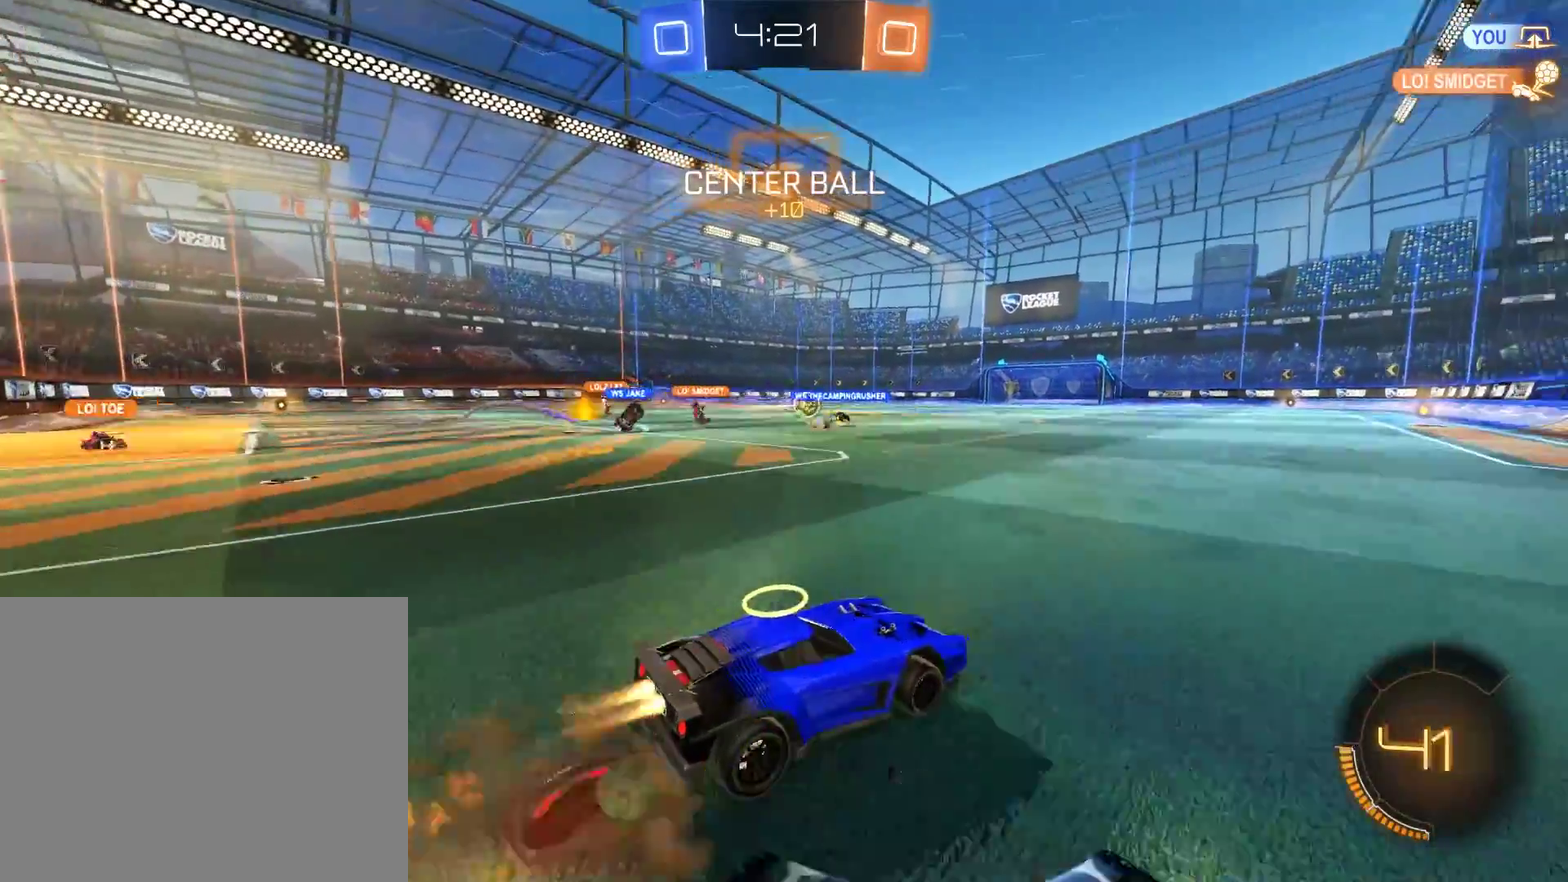
{"buttons": [], "left_stick": "center", "right_stick": "center"}
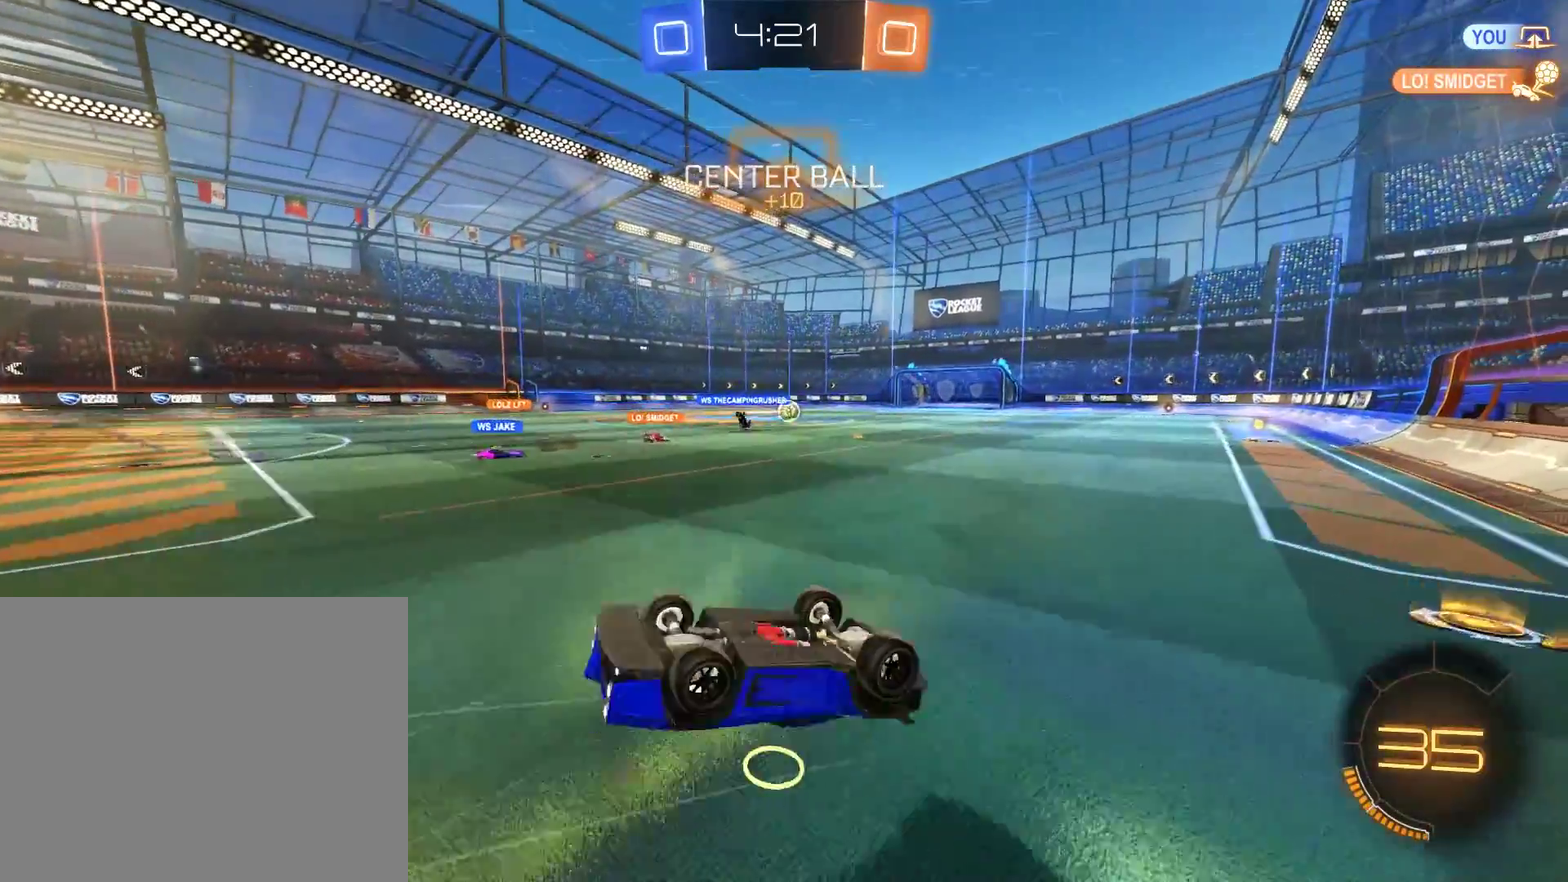
{"buttons": ["B"], "left_stick": "center", "right_stick": "center", "events": [[217, "B", "down"]]}
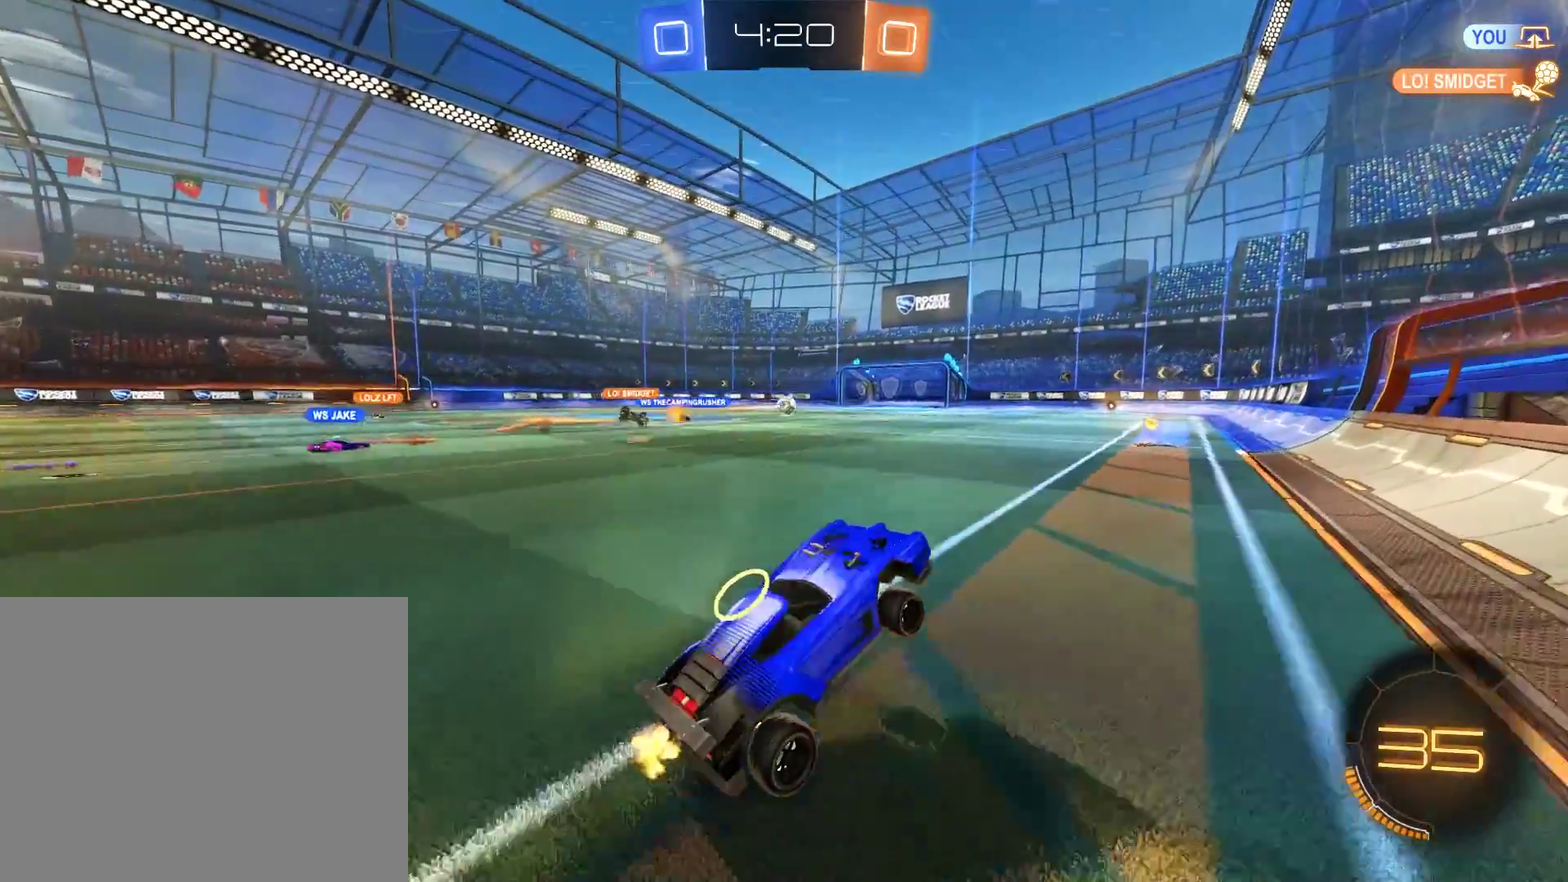
{"buttons": ["B", "R2"], "left_stick": "center", "right_stick": "center", "events": [[83, "left_stick", "left"], [117, "R2", "down"], [283, "left_stick", "center"]]}
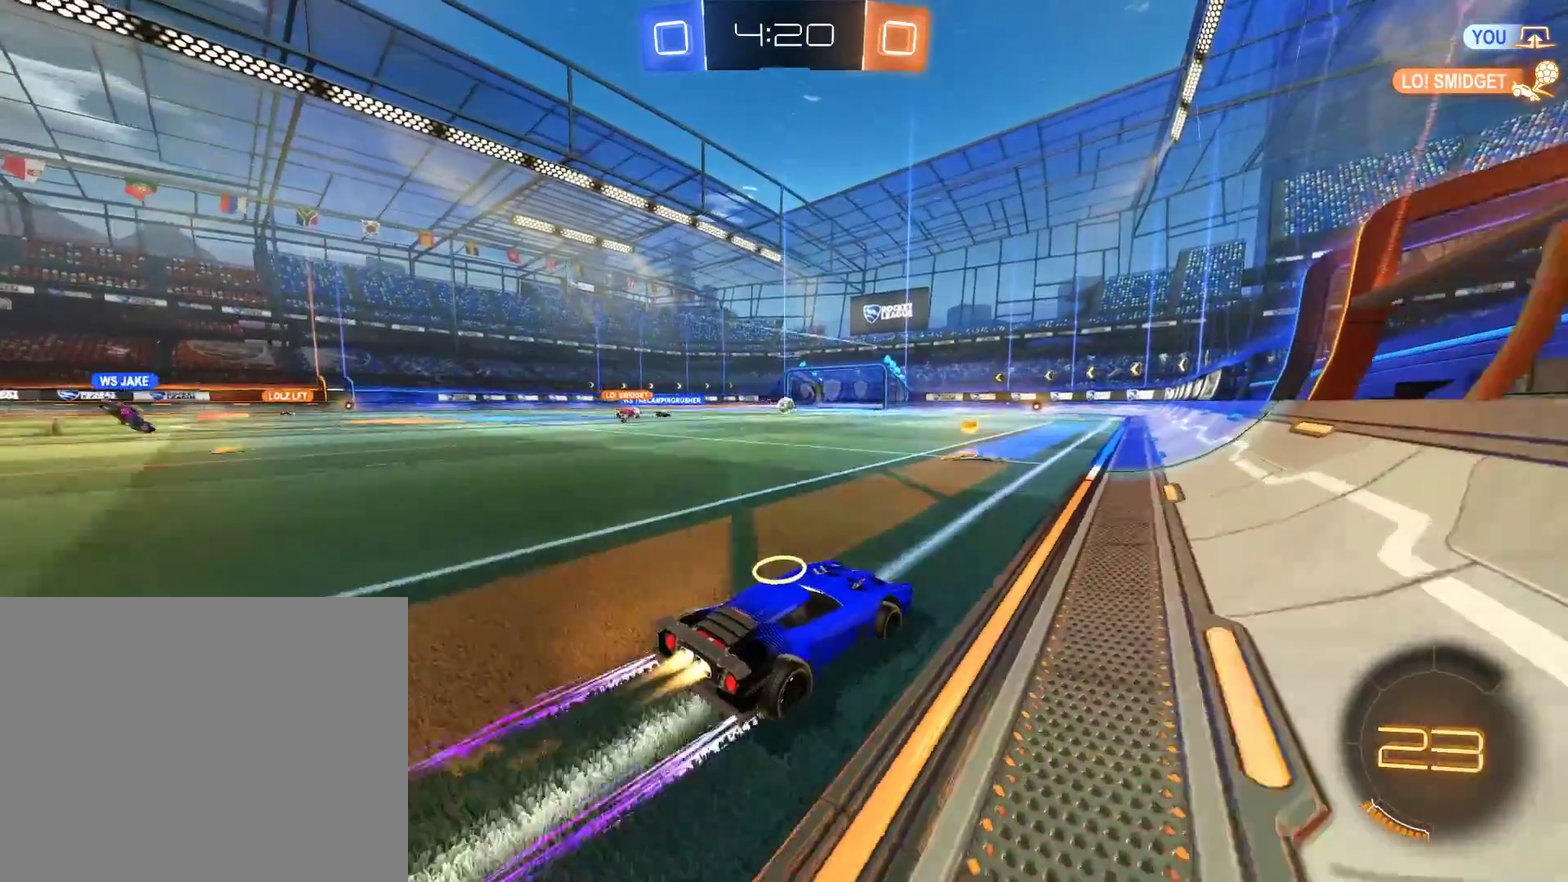
{"buttons": ["B"], "left_stick": "center", "right_stick": "center", "events": [[117, "left_stick", "left"], [250, "left_stick", "center"], [283, "R2", "up"]]}
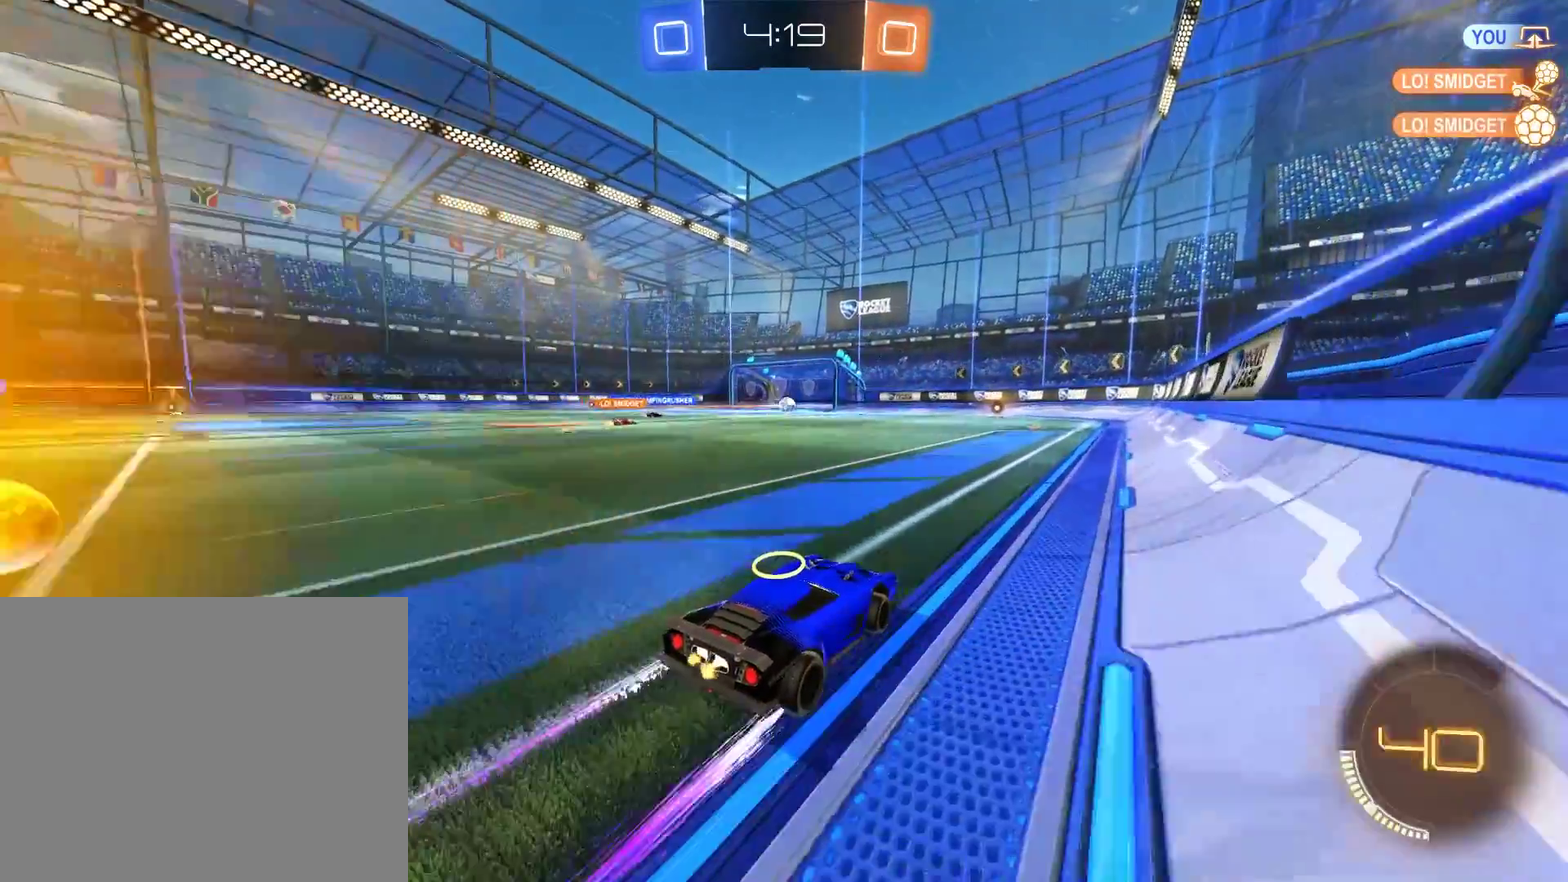
{"buttons": [], "left_stick": "down-left", "right_stick": "center", "events": [[317, "left_stick", "left"], [367, "left_stick", "down-left"], [483, "B", "up"]]}
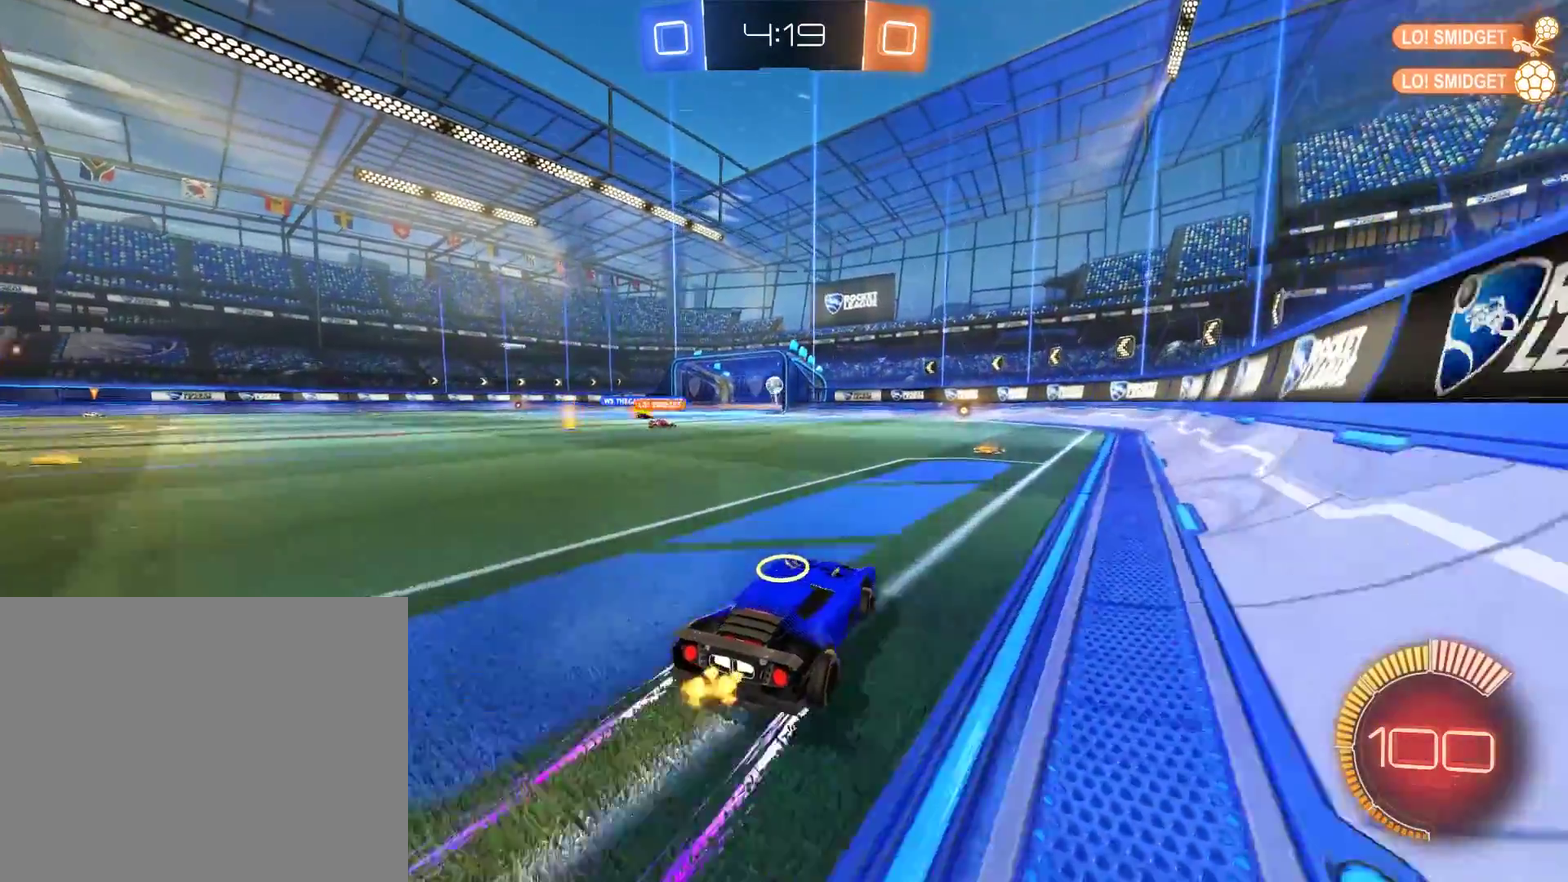
{"buttons": ["B", "R2"], "left_stick": "center", "right_stick": "center"}
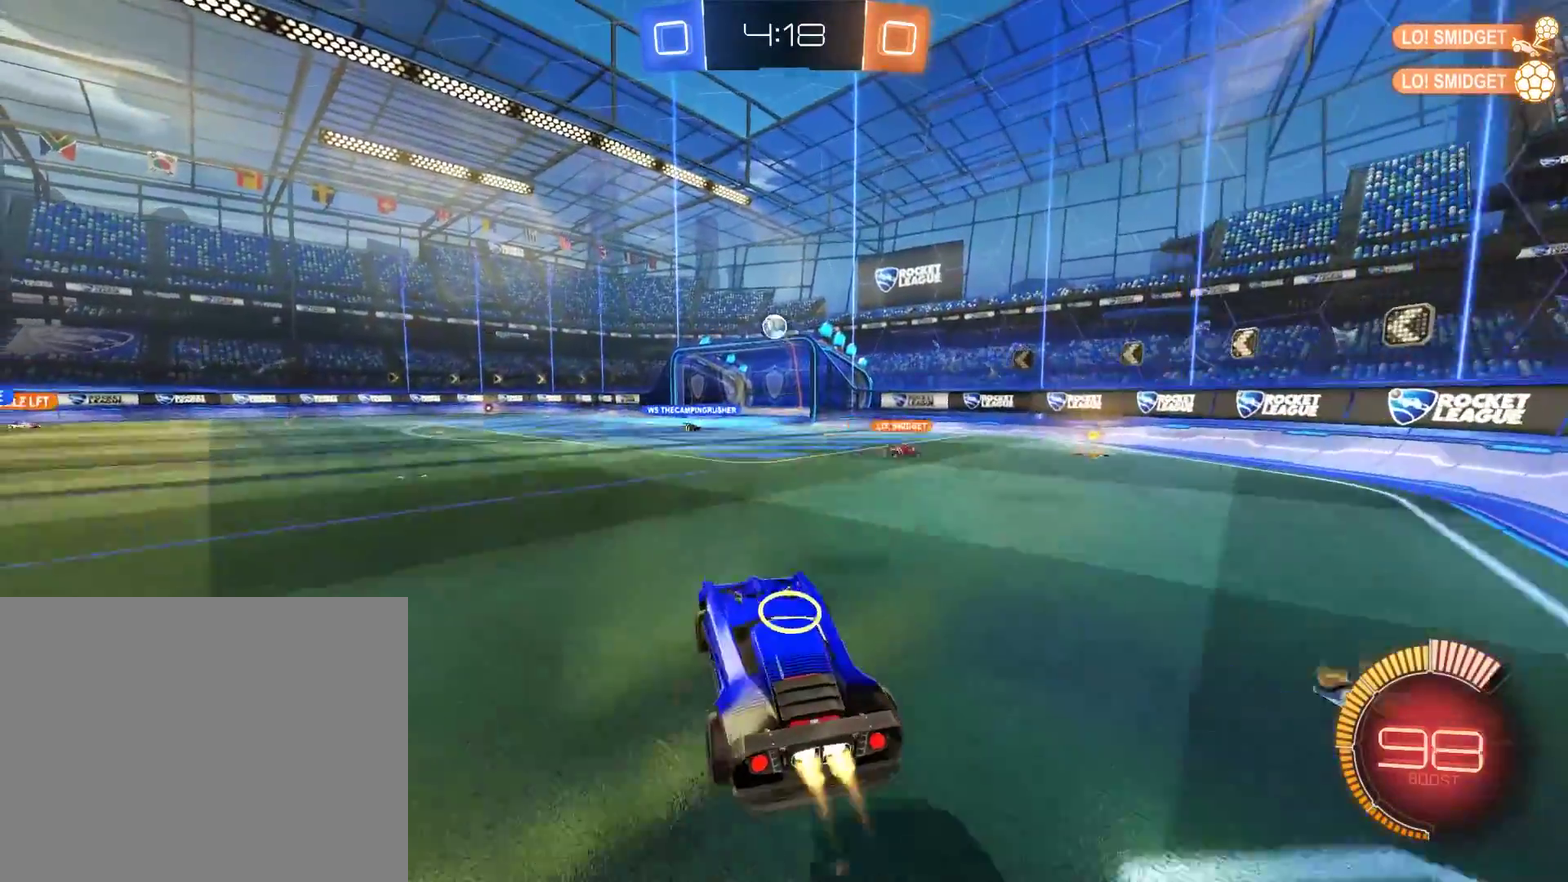
{"buttons": ["B", "R2"], "left_stick": "up", "right_stick": "center"}
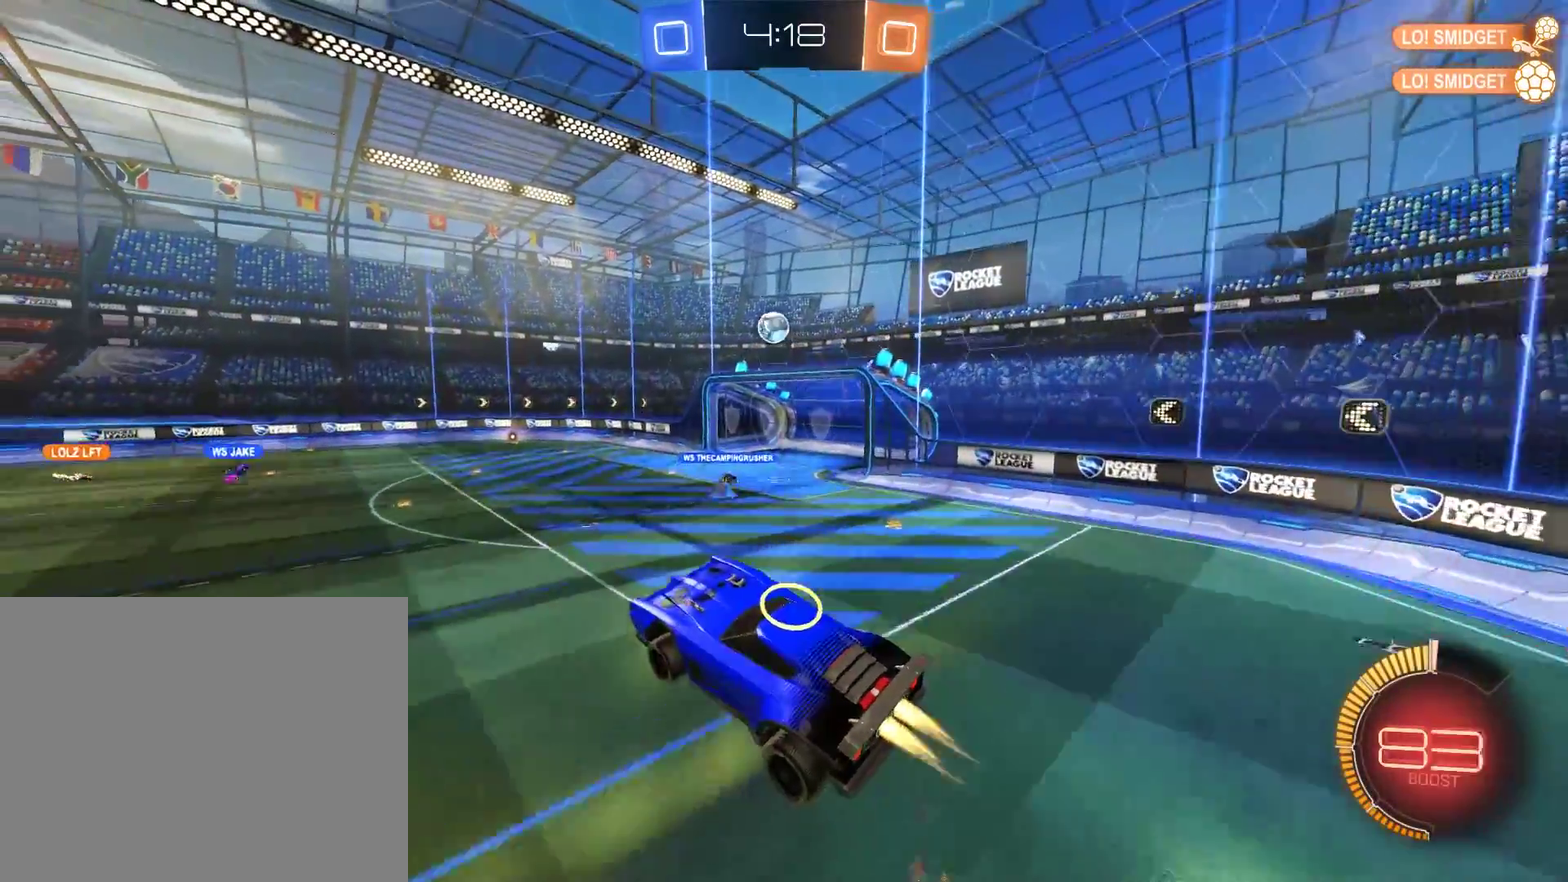
{"buttons": ["B", "R2"], "left_stick": "right", "right_stick": "center", "events": [[117, "left_stick", "center"], [183, "left_stick", "down"], [317, "left_stick", "down-left"], [483, "left_stick", "right"]]}
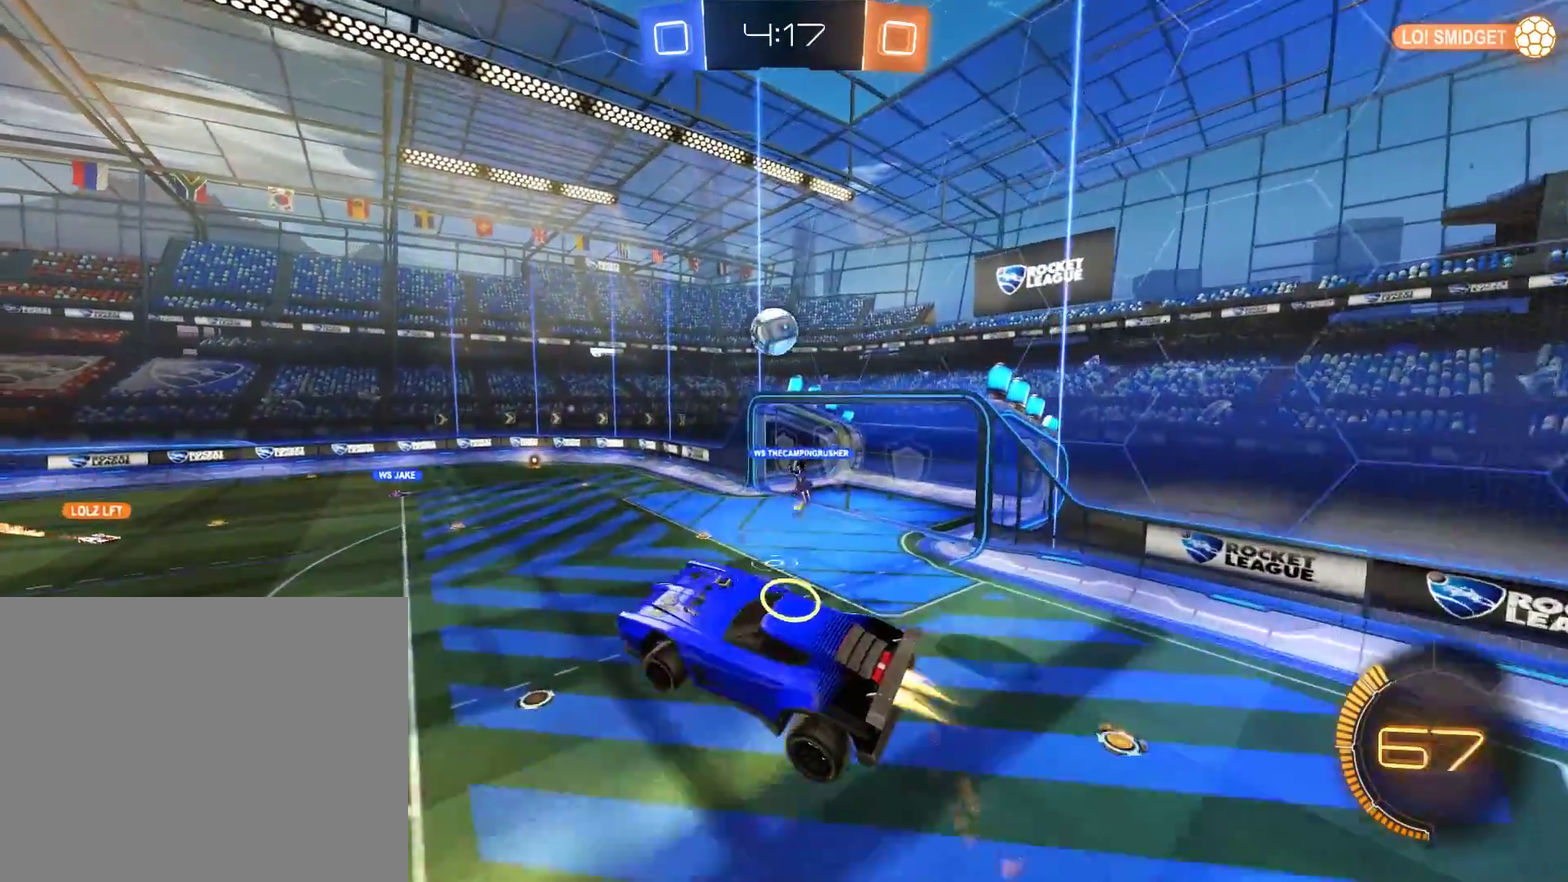
{"buttons": ["B", "L2"], "left_stick": "left", "right_stick": "center", "events": [[117, "left_stick", "down-right"], [383, "L2", "down"], [383, "R2", "up"], [383, "left_stick", "up-left"], [483, "left_stick", "left"]]}
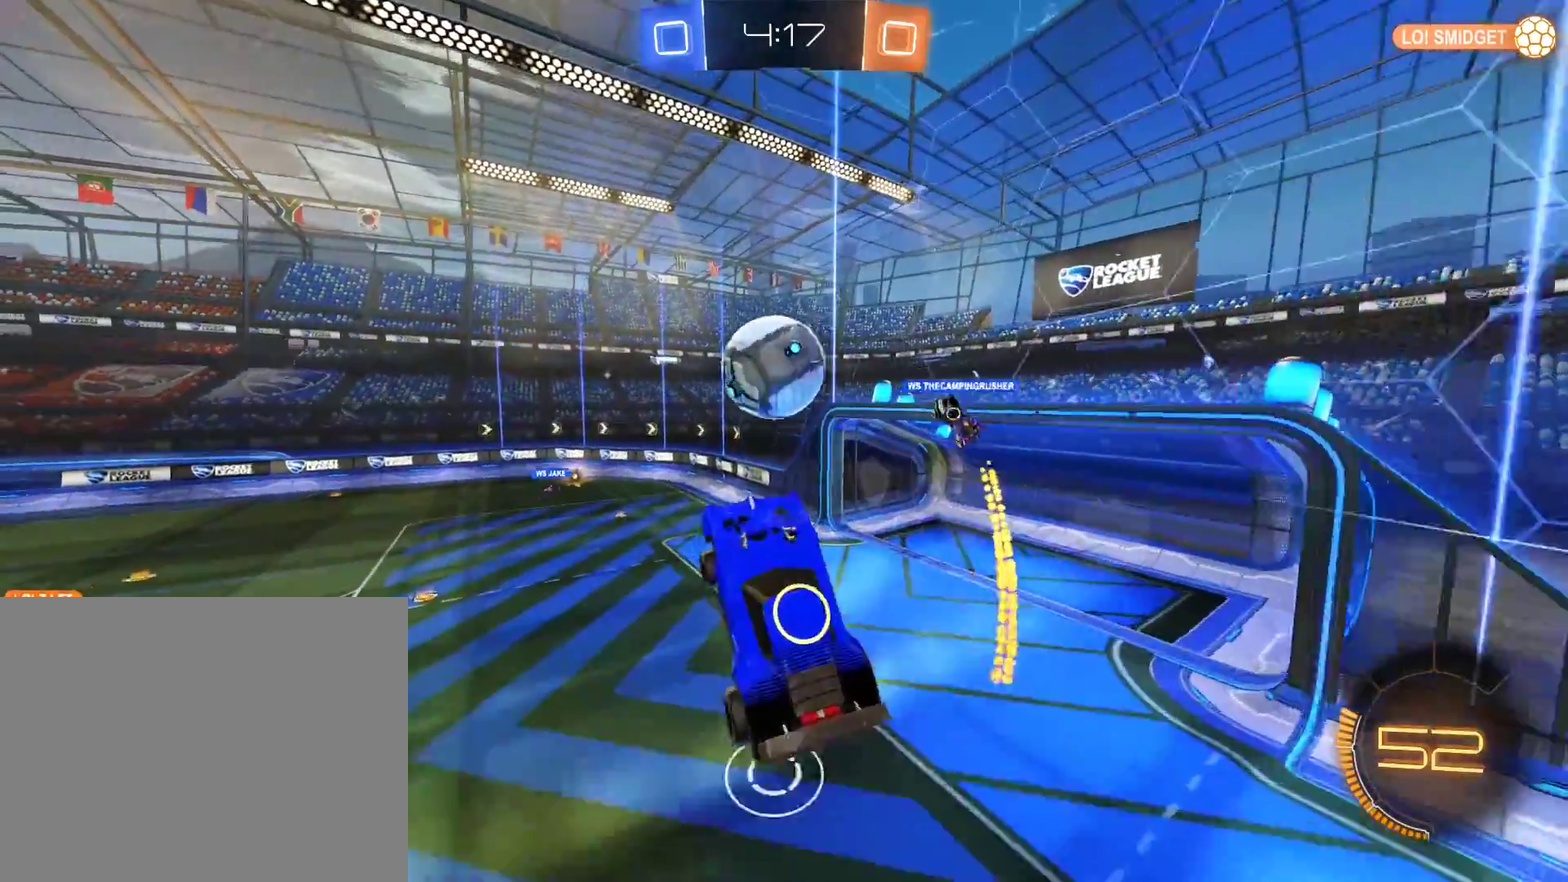
{"buttons": ["B", "L2"], "left_stick": "down-left", "right_stick": "center", "events": [[50, "B", "up"], [83, "left_stick", "down-left"], [217, "B", "down"], [250, "Y", "down"], [483, "Y", "up"]]}
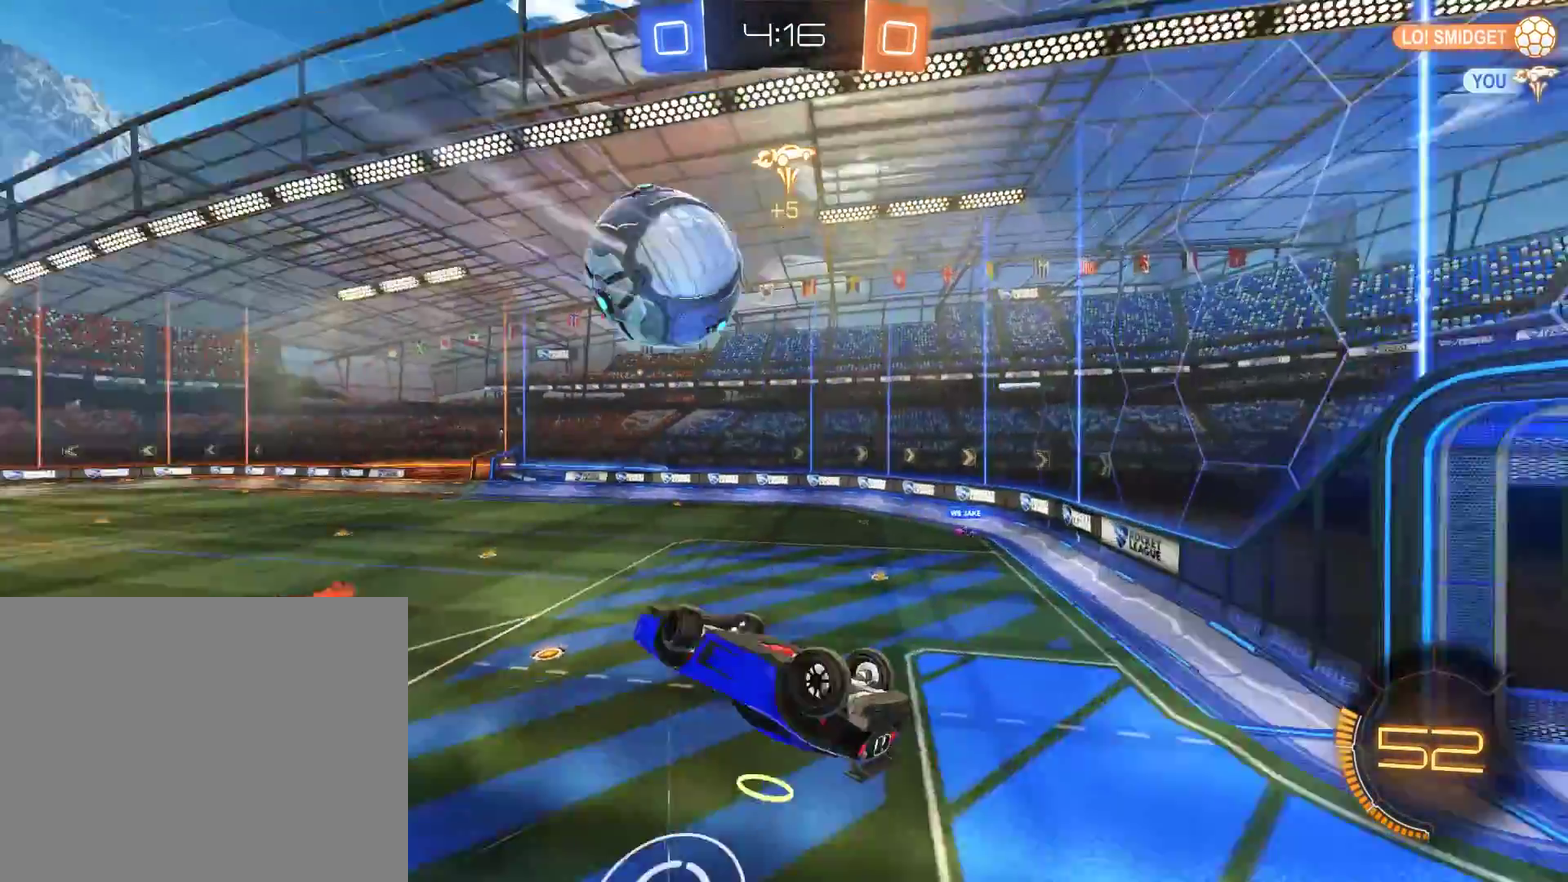
{"buttons": ["B", "R2"], "left_stick": "down-left", "right_stick": "center", "events": [[483, "L2", "up"], [483, "R2", "down"]]}
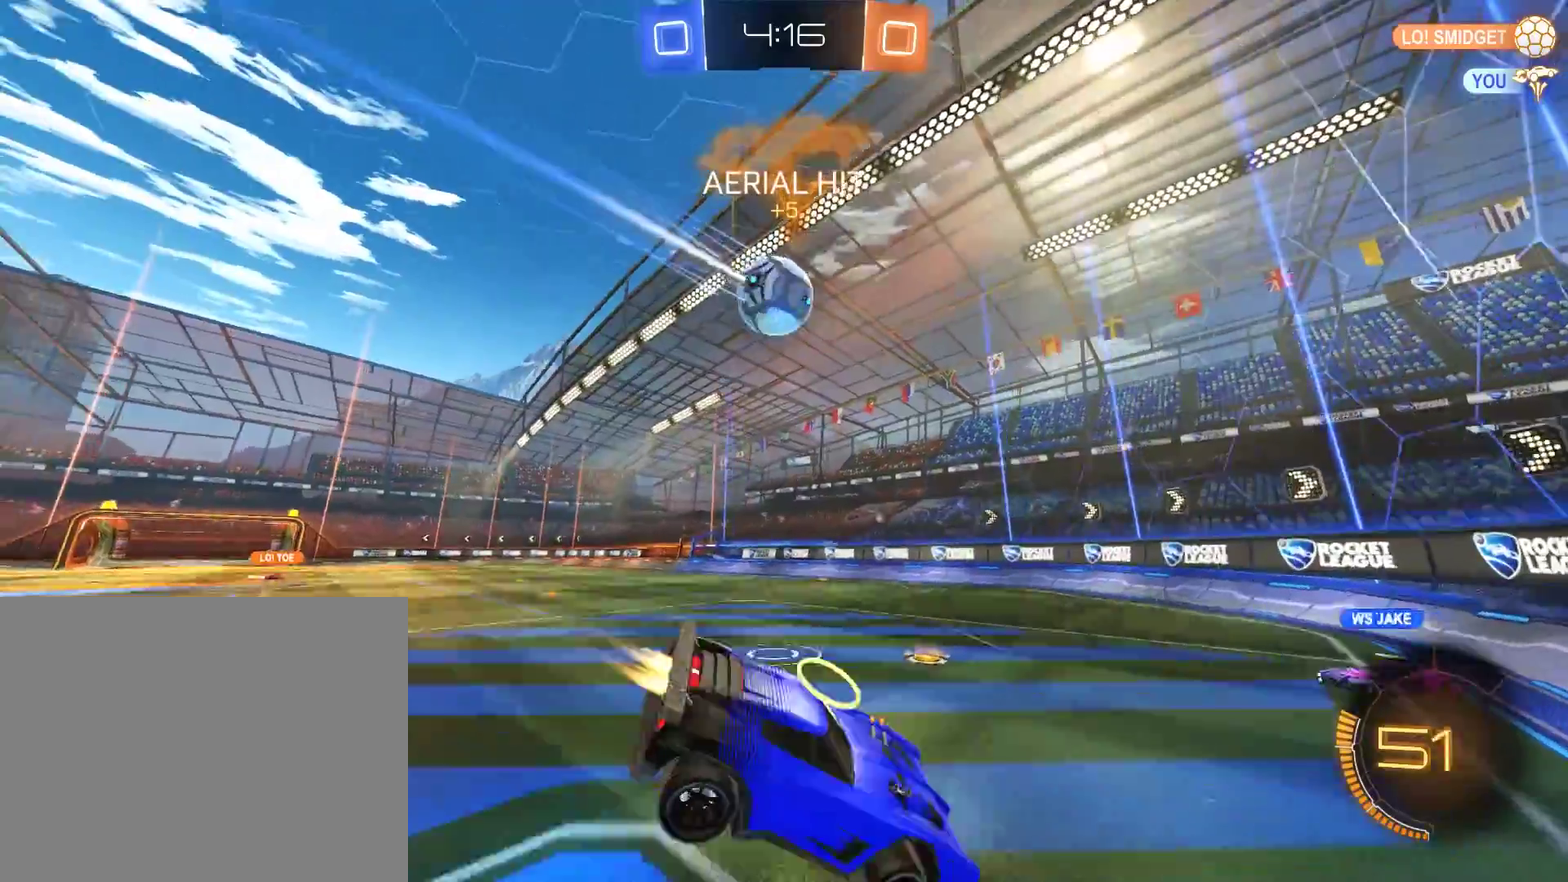
{"buttons": ["B", "R2"], "left_stick": "down-left", "right_stick": "center", "events": [[150, "left_stick", "left"], [450, "left_stick", "down-left"]]}
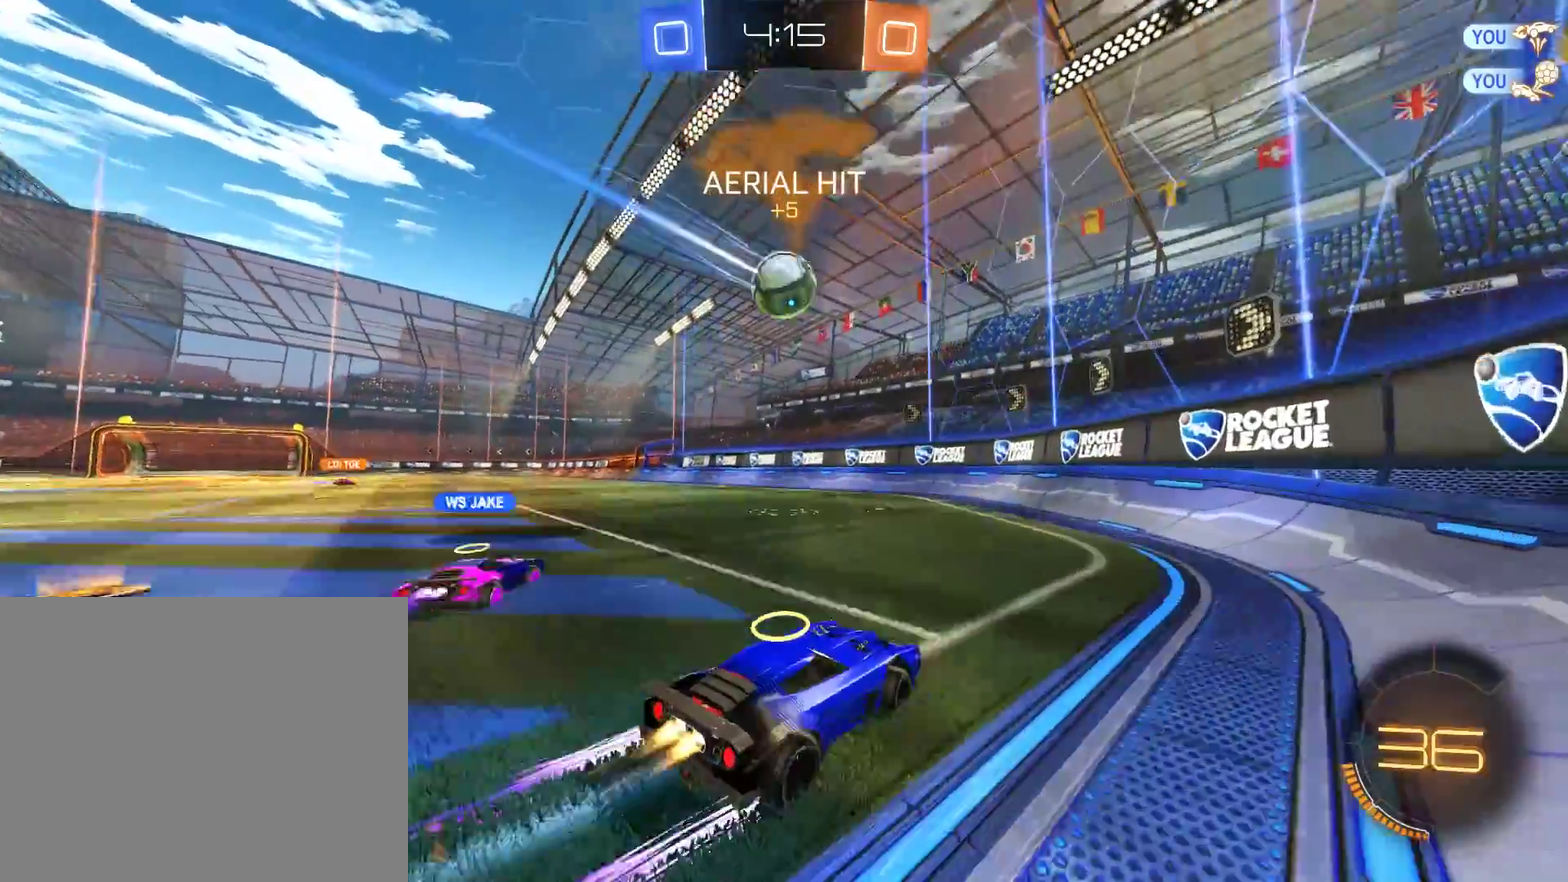
{"buttons": [], "left_stick": "down-left", "right_stick": "center", "events": [[17, "R2", "up"], [417, "B", "up"]]}
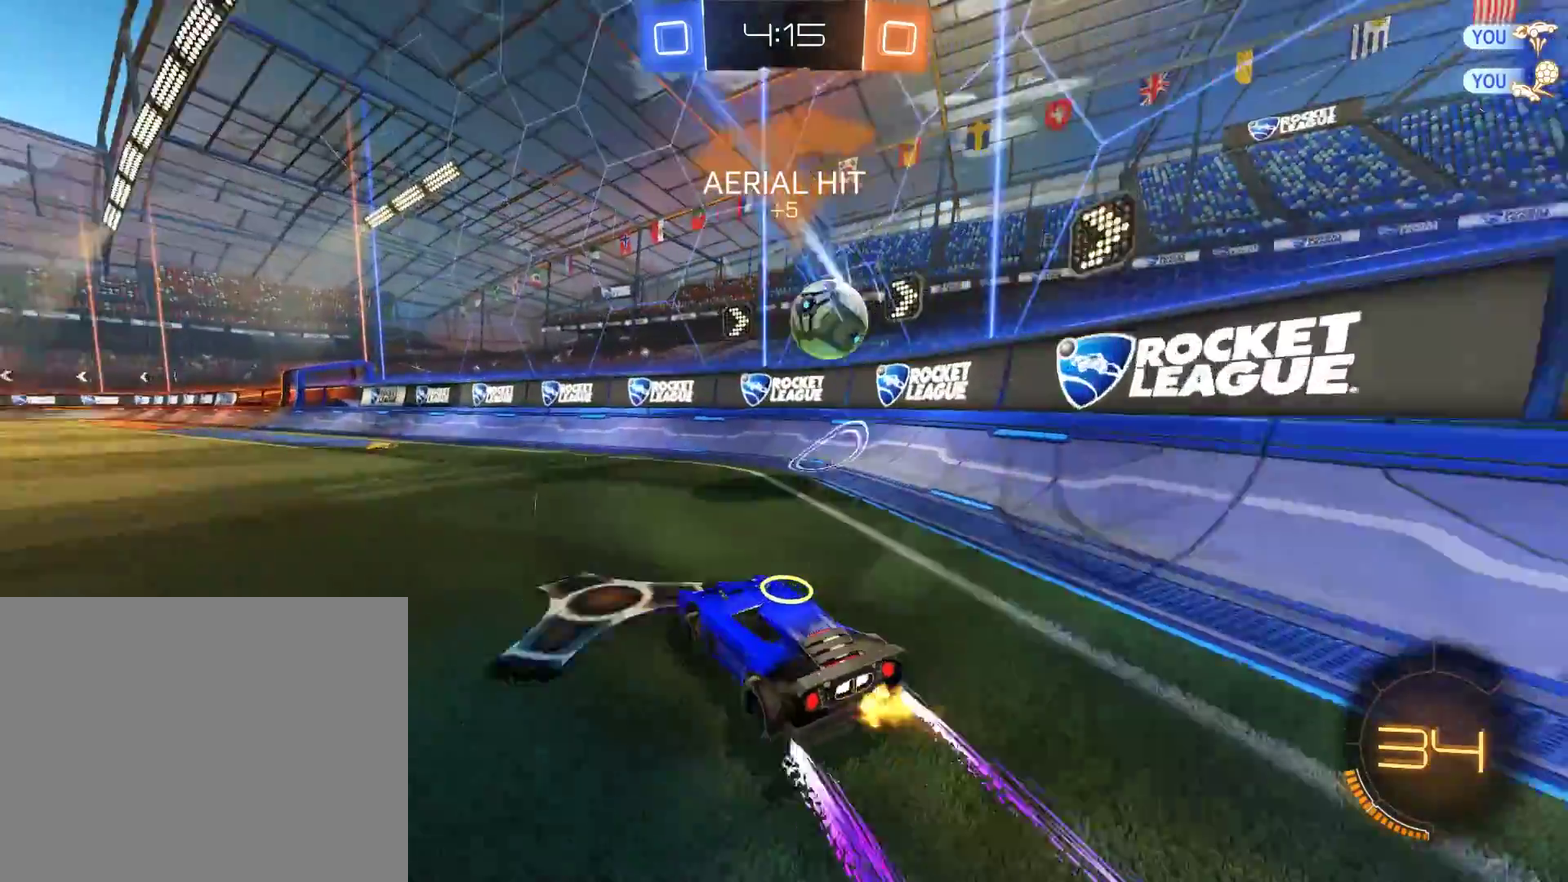
{"buttons": ["A", "B", "L2", "R2"], "left_stick": "down-right", "right_stick": "center", "events": [[83, "L2", "down"], [83, "left_stick", "right"], [217, "B", "down"], [217, "L2", "up"], [217, "left_stick", "down-left"], [350, "A", "down"], [350, "R2", "down"], [383, "L2", "down"], [417, "left_stick", "down-right"]]}
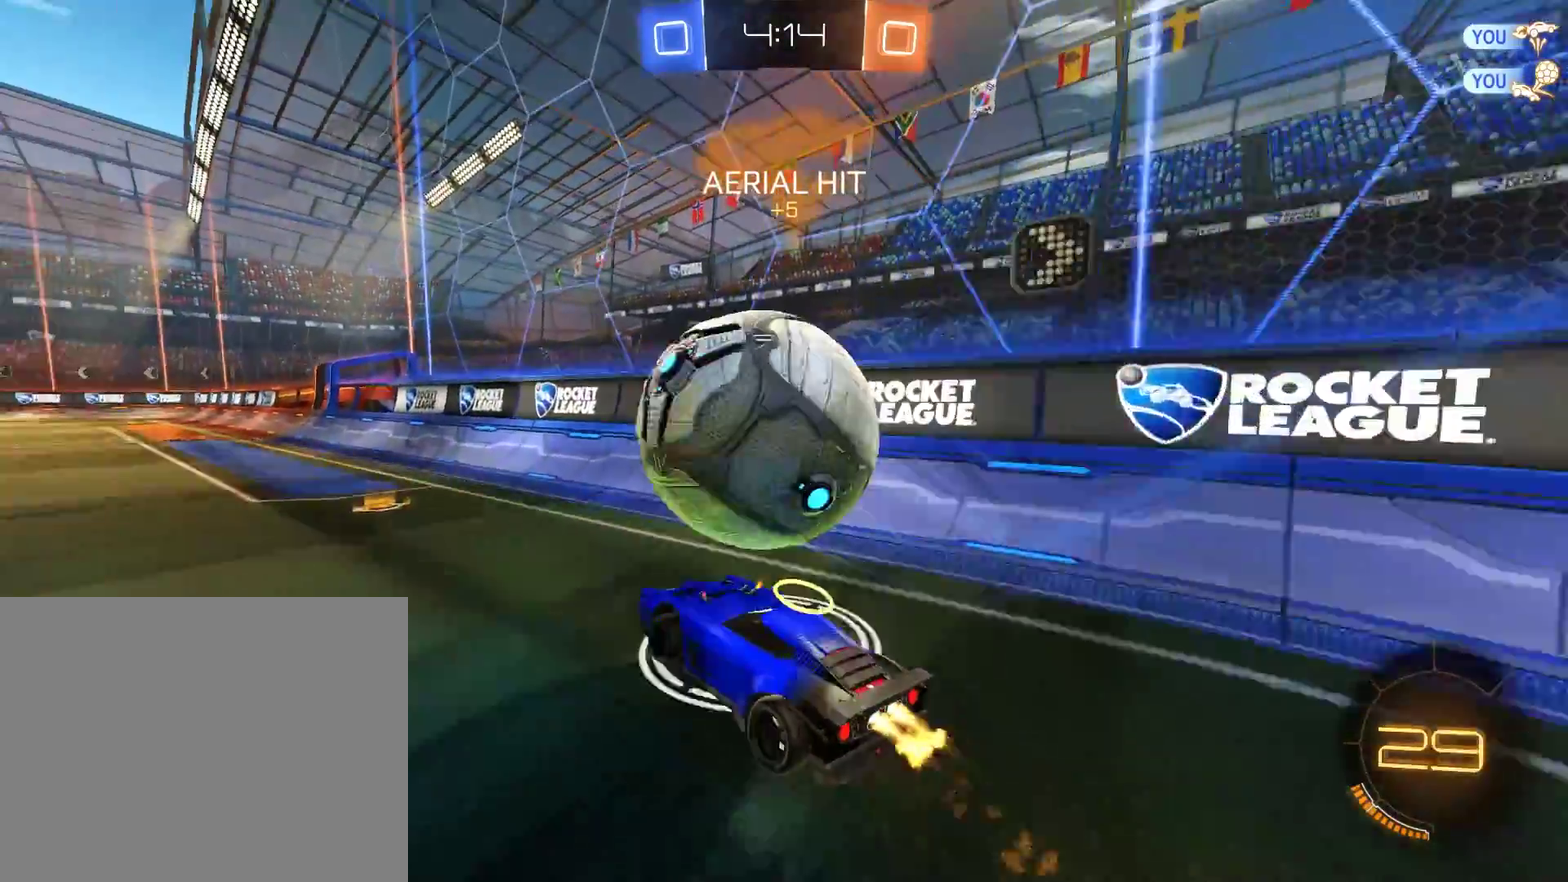
{"buttons": ["B", "L2"], "left_stick": "left", "right_stick": "center", "events": [[17, "A", "up"], [17, "L2", "up"], [17, "left_stick", "center"], [183, "L2", "down"], [183, "R2", "up"], [183, "left_stick", "left"], [283, "Y", "down"], [283, "left_stick", "up-left"], [383, "Y", "up"], [383, "left_stick", "left"]]}
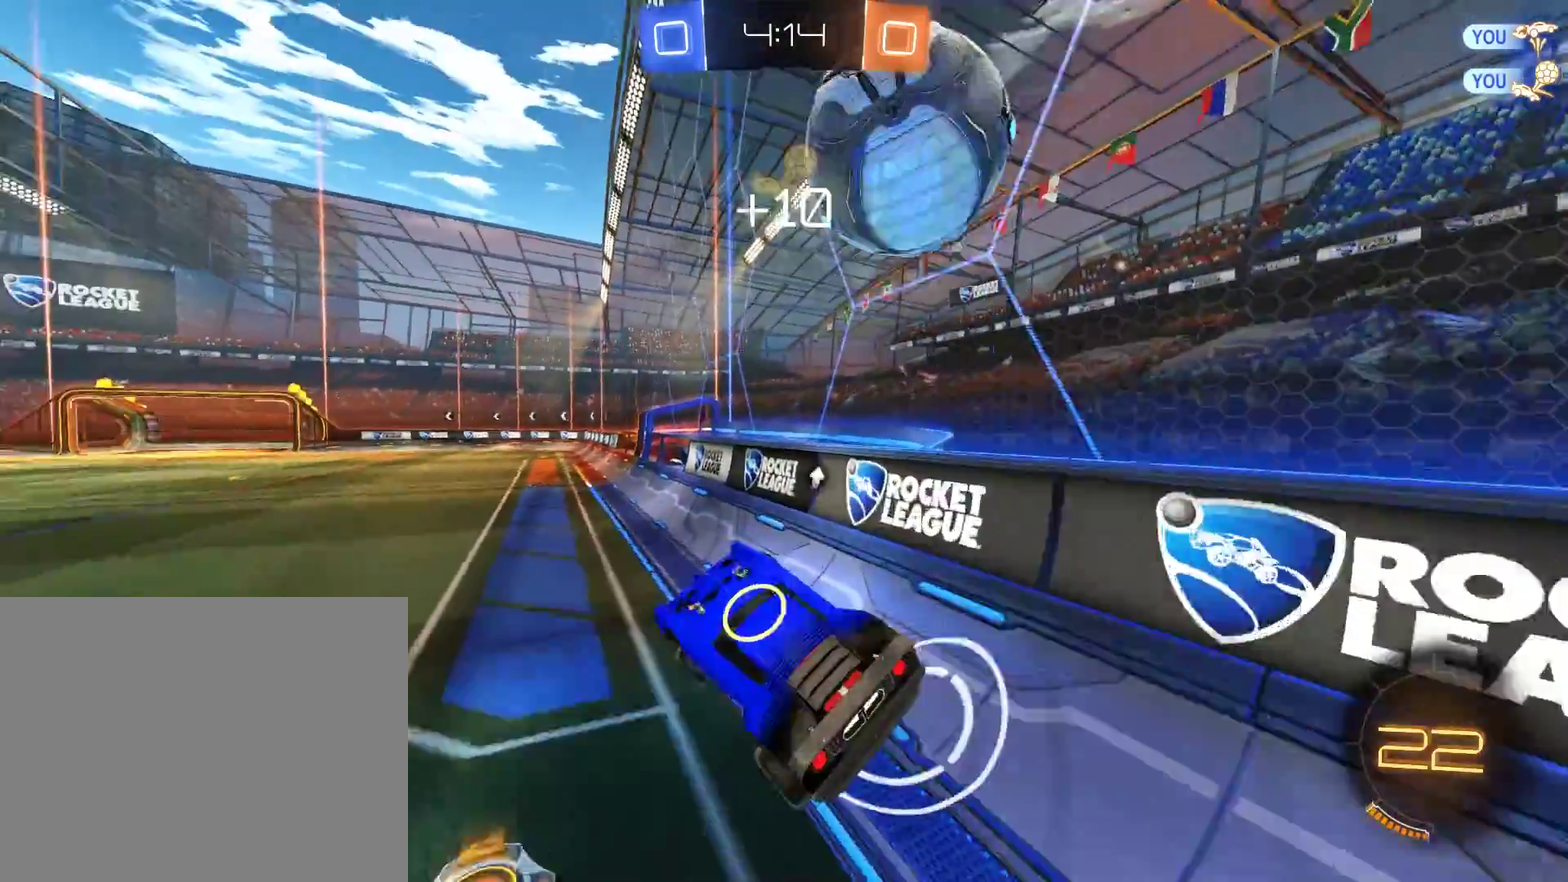
{"buttons": ["B"], "left_stick": "down-left", "right_stick": "center", "events": [[17, "L2", "up"], [67, "left_stick", "center"], [150, "left_stick", "up"], [217, "left_stick", "center"], [483, "left_stick", "down-left"]]}